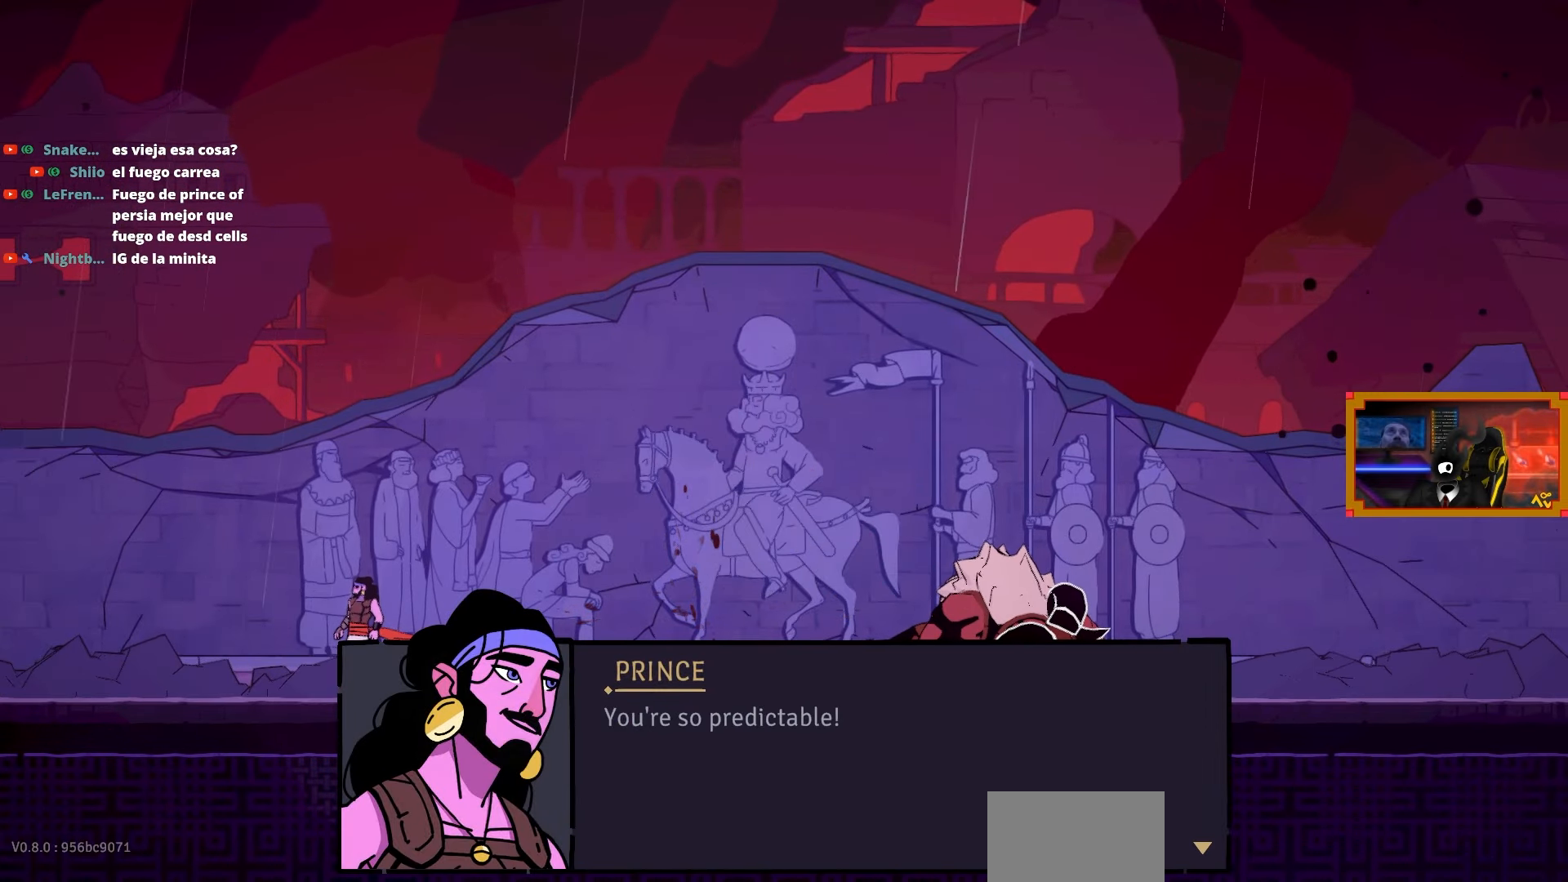
Gameplay with a controller (PlayStation layout); each line is a JSON object with the inputs held at the frame after it. "events" lists button and stick changes between this image and that frame as [ms after this image, input, new state], when the widget could be followed in between. Not read: left_stick.
{"buttons": [], "right_stick": "center", "events": [[383, "CROSS", "down"], [500, "CROSS", "up"]]}
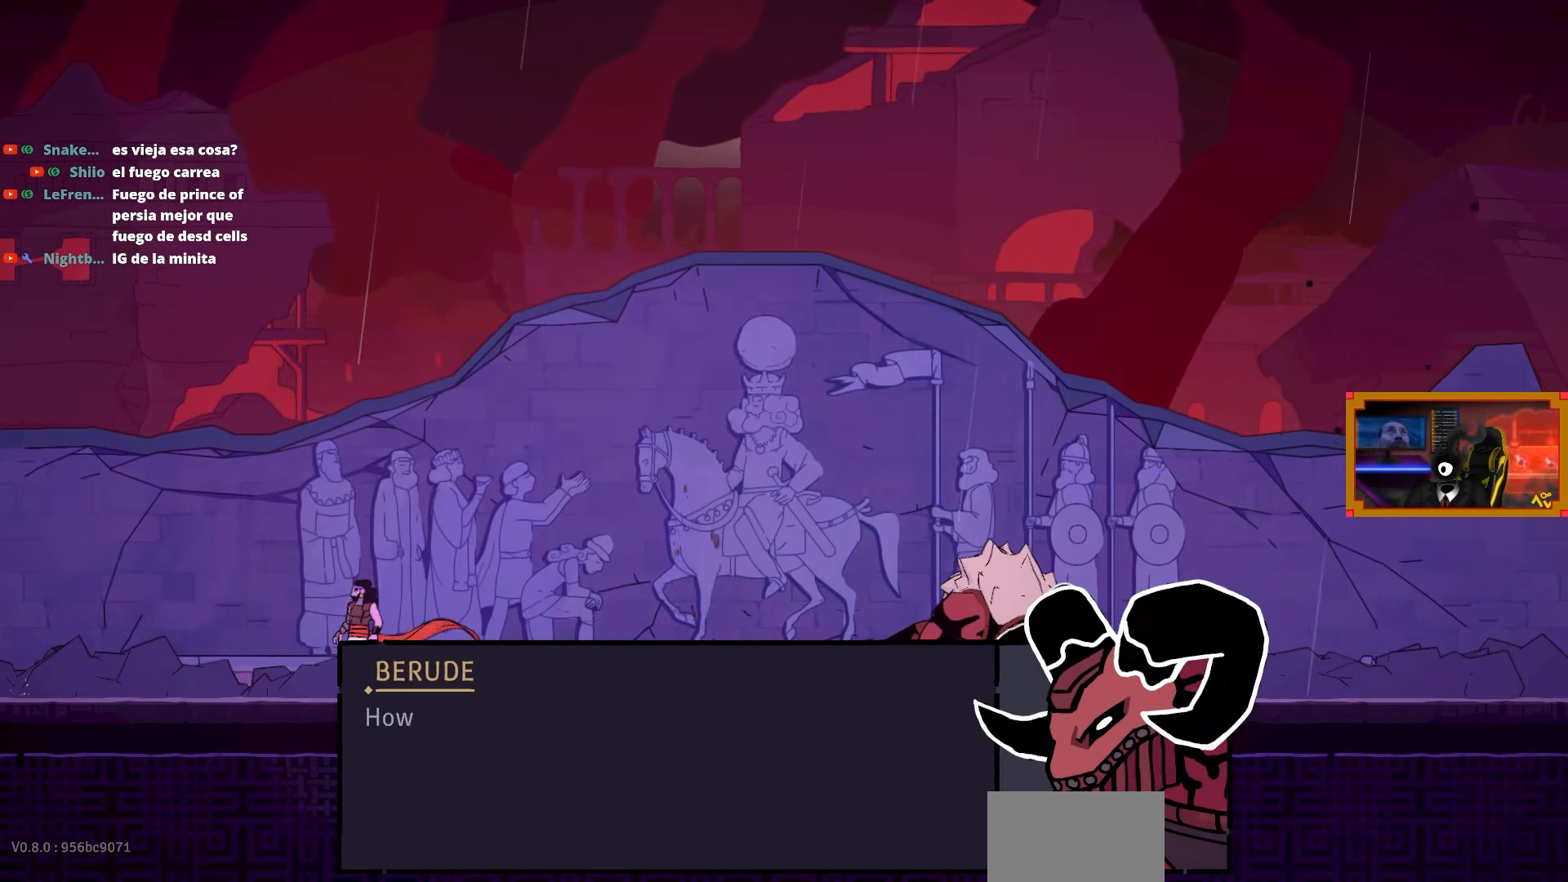
{"buttons": [], "right_stick": "center", "events": [[383, "CROSS", "down"], [483, "CROSS", "up"]]}
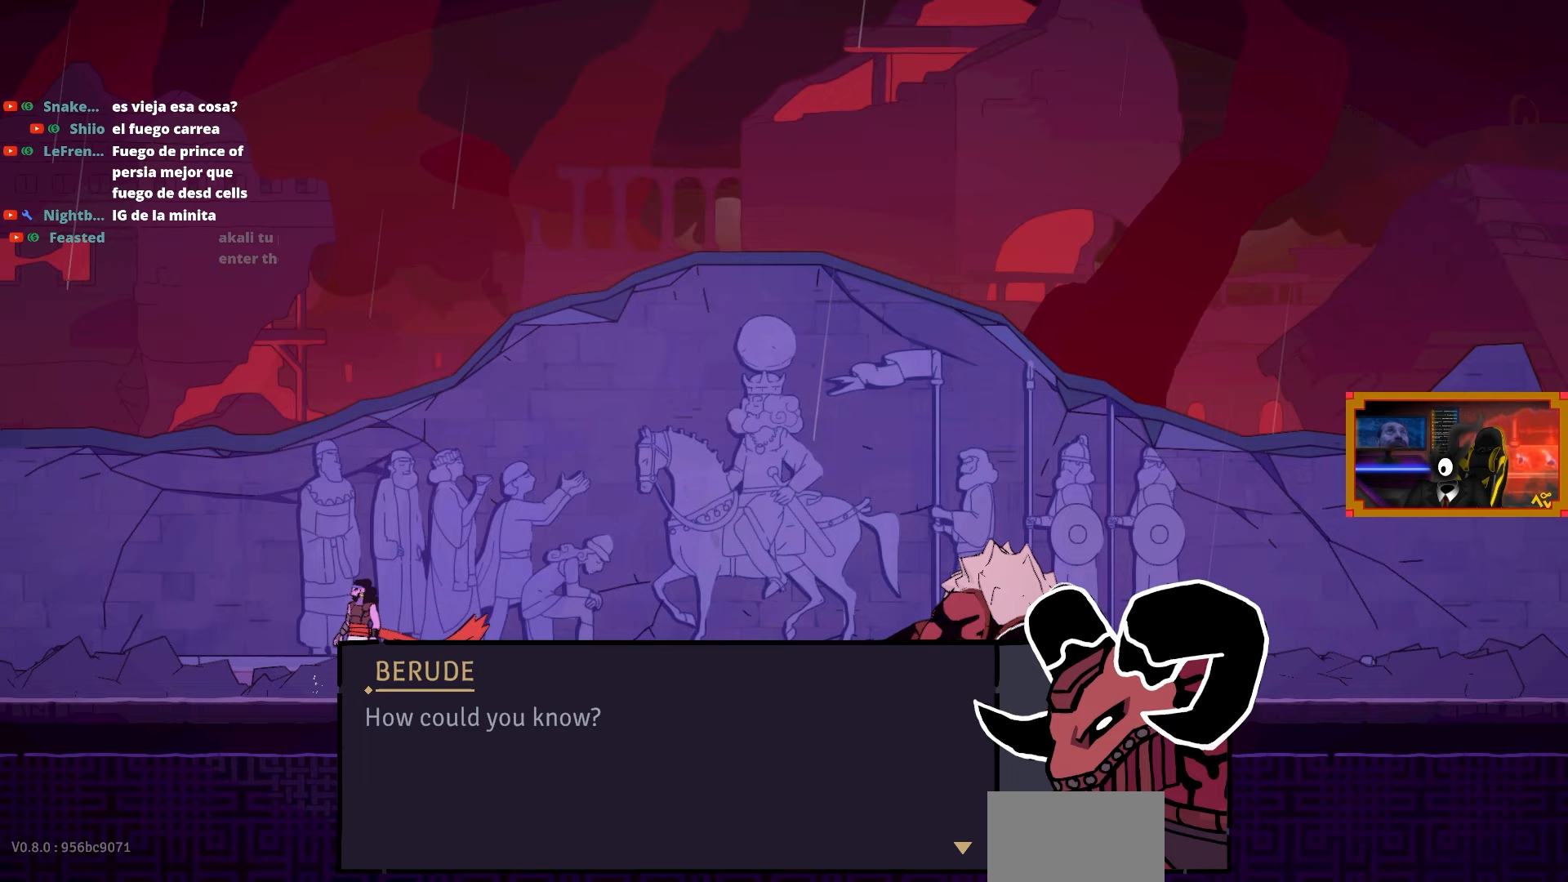
{"buttons": ["DPAD_LEFT"], "right_stick": "center", "events": [[333, "DPAD_LEFT", "down"]]}
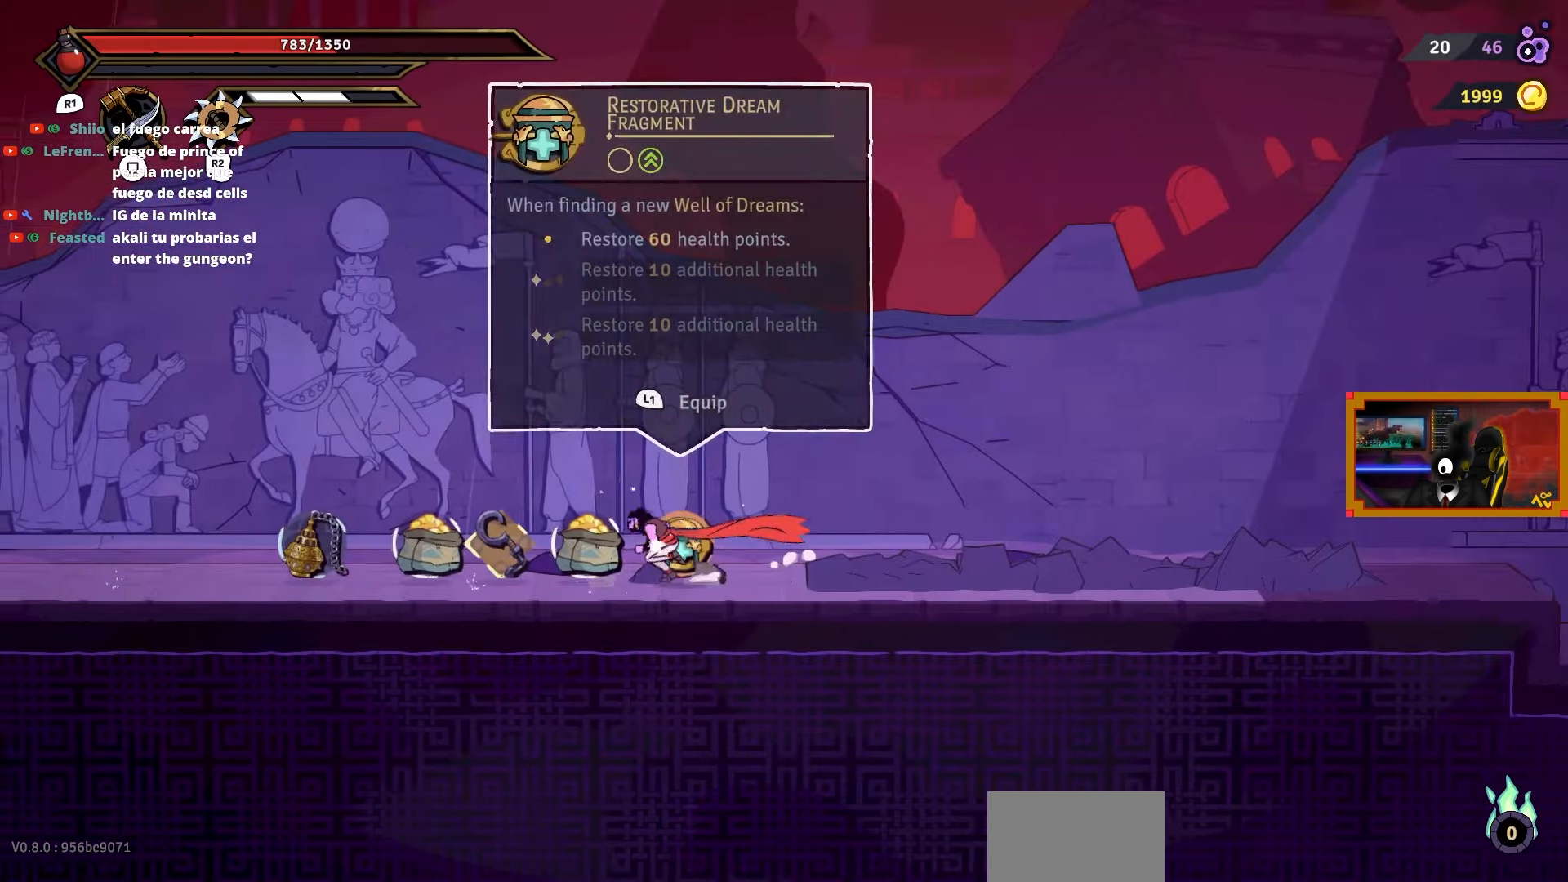
{"buttons": [], "right_stick": "center", "events": [[83, "DPAD_LEFT", "up"]]}
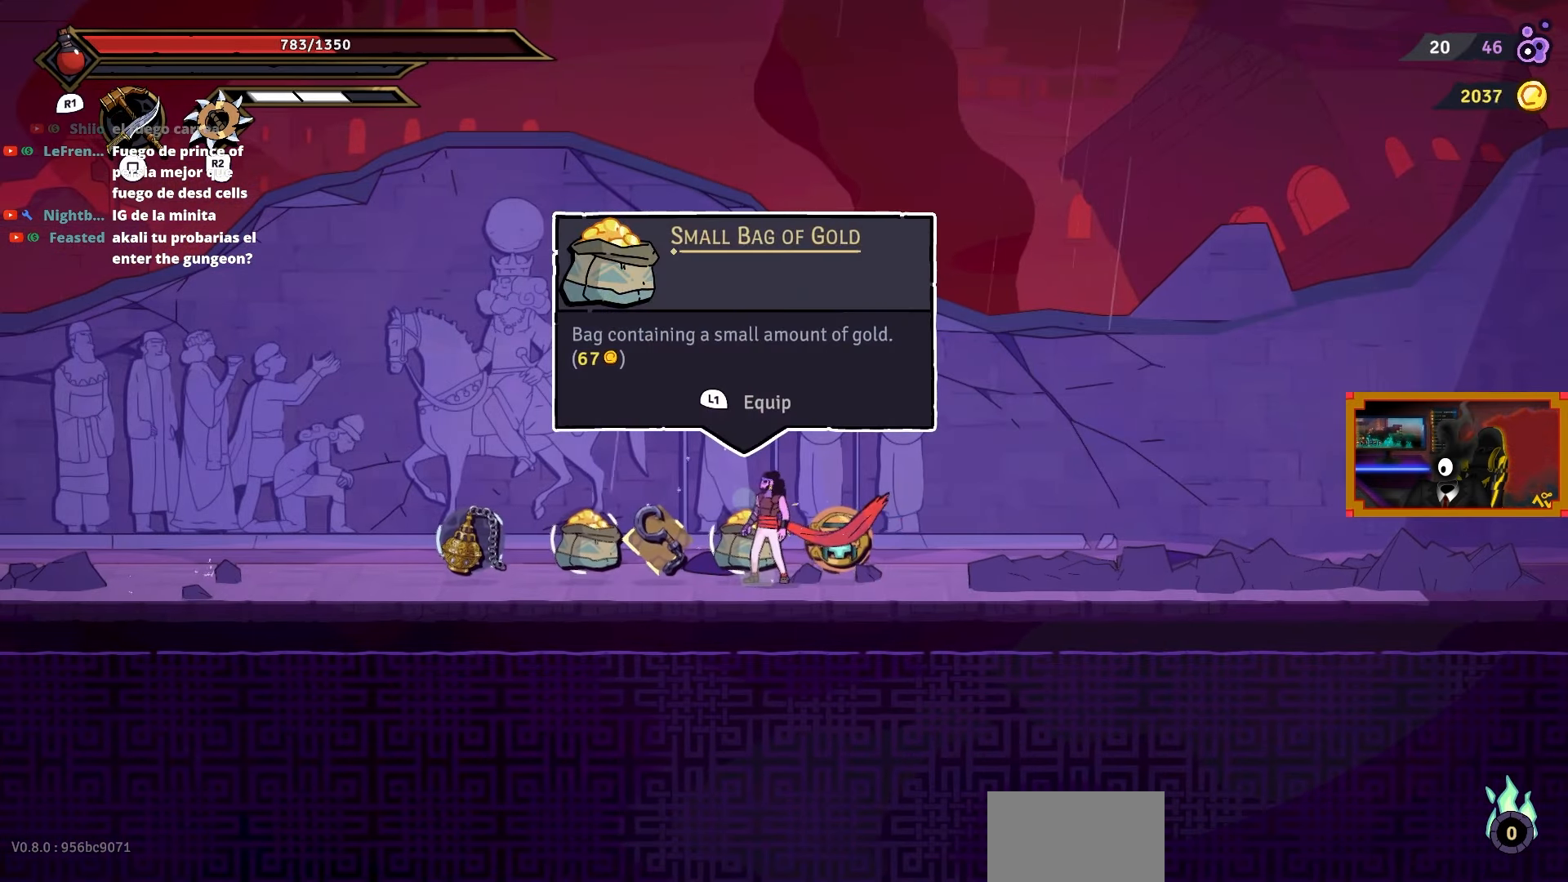
{"buttons": ["L1"], "right_stick": "center", "events": [[33, "L1", "down"], [83, "L1", "up"], [183, "DPAD_RIGHT", "down"], [367, "DPAD_RIGHT", "up"], [500, "L1", "down"]]}
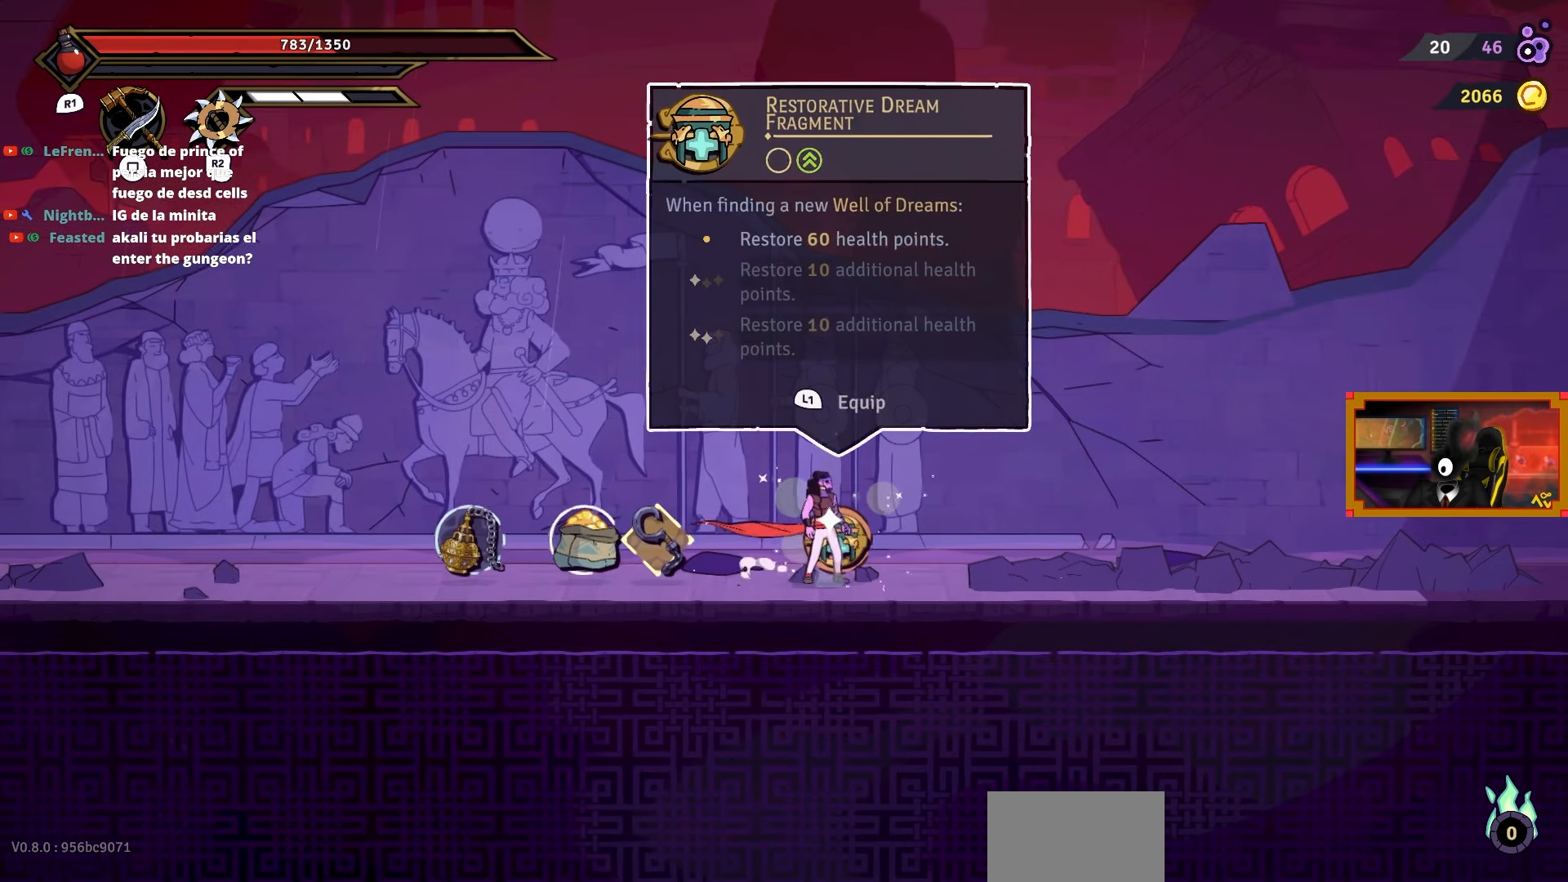
{"buttons": [], "right_stick": "center", "events": [[83, "L1", "up"]]}
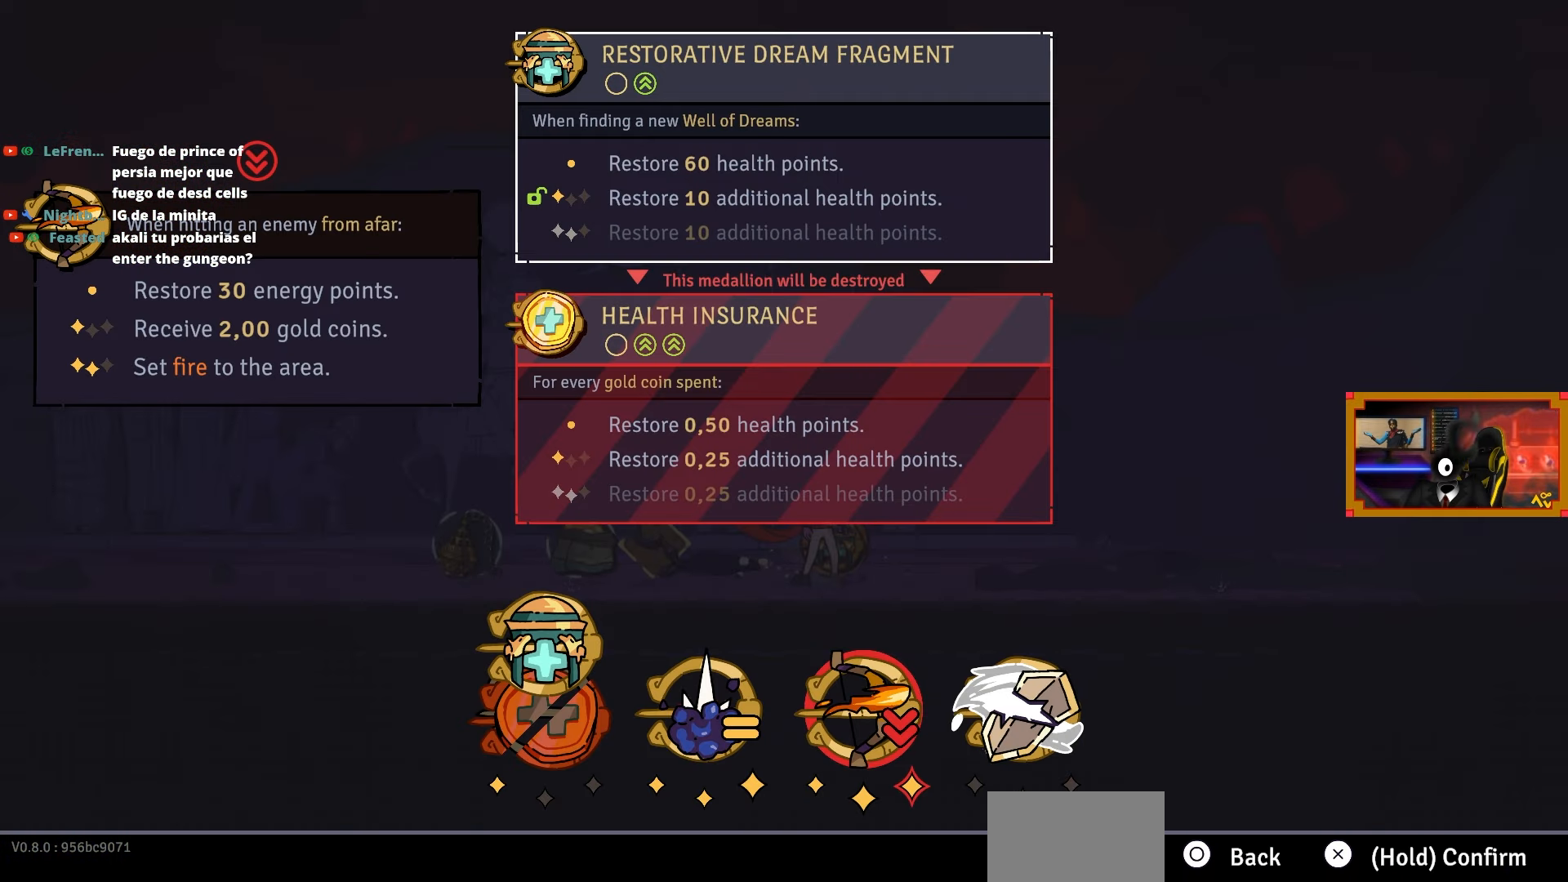
{"buttons": [], "right_stick": "center", "events": []}
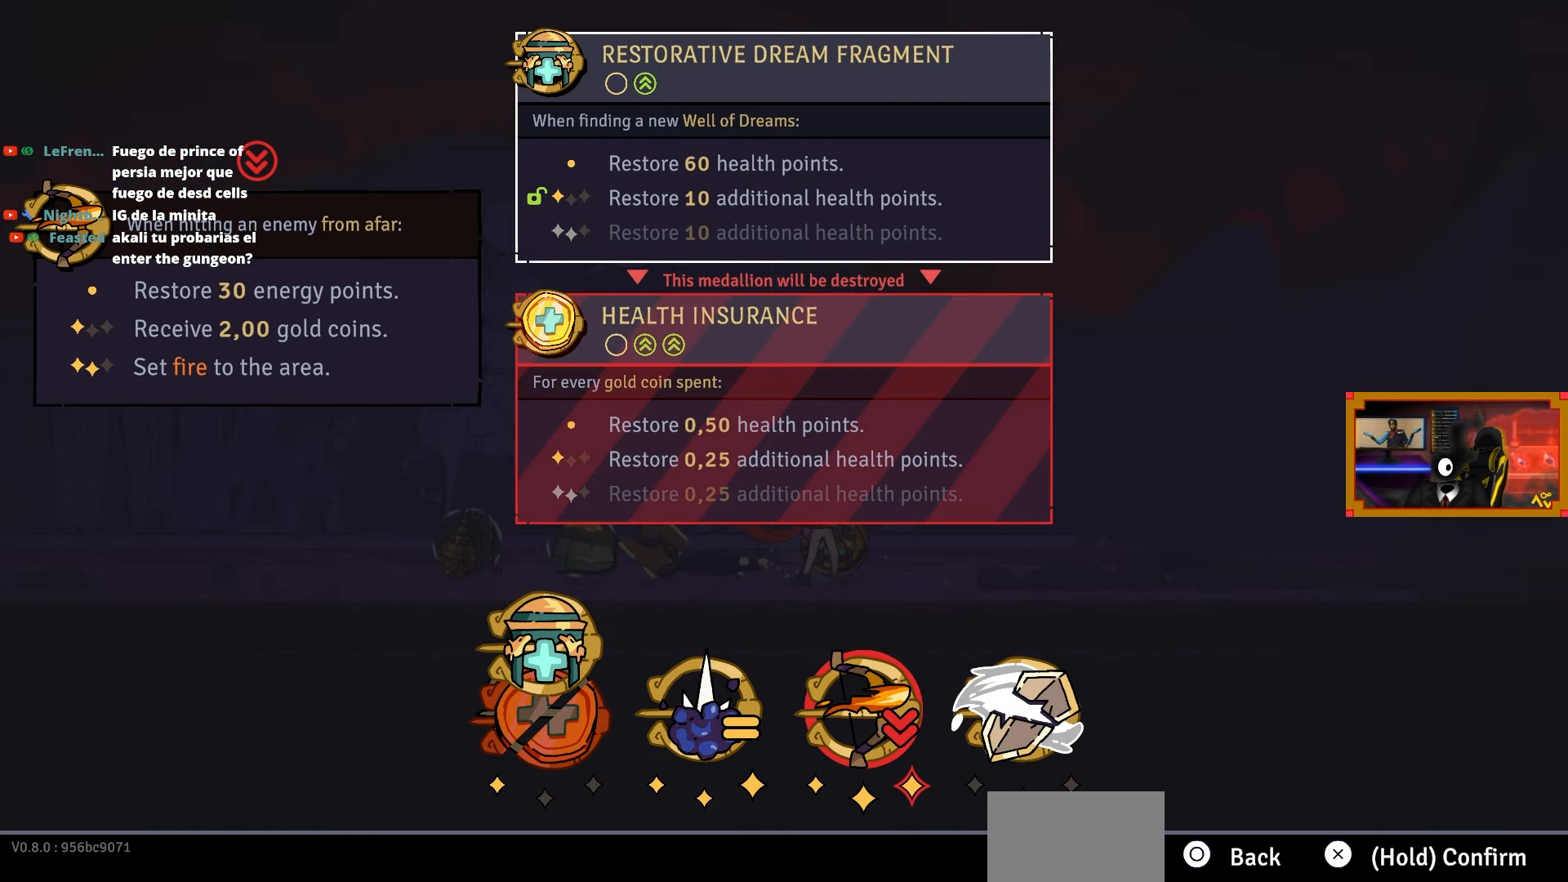
{"buttons": [], "right_stick": "center", "events": []}
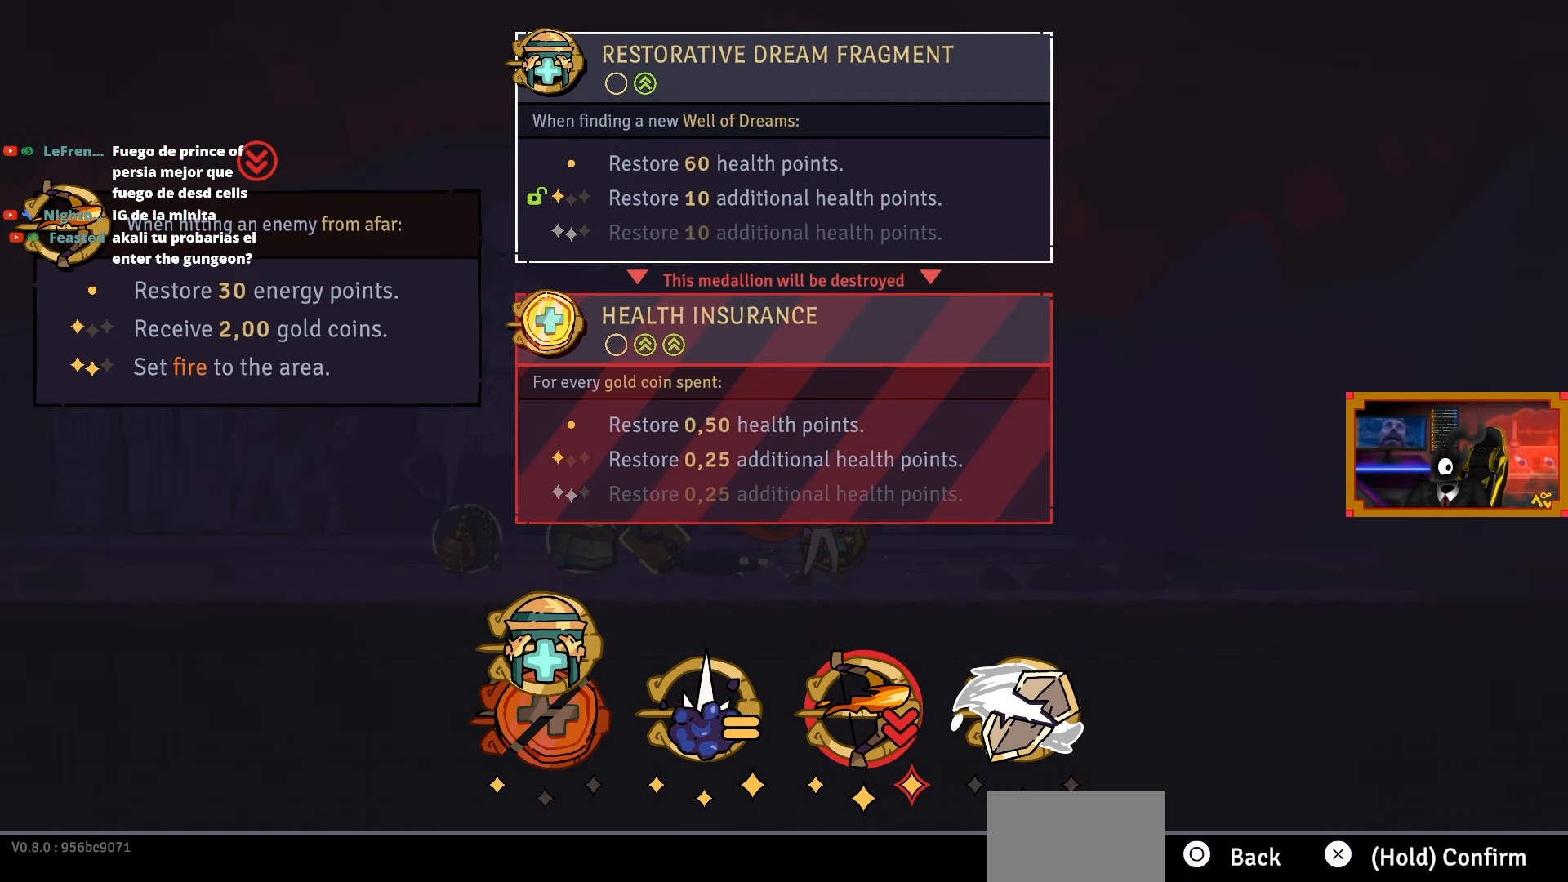
{"buttons": [], "right_stick": "center", "events": []}
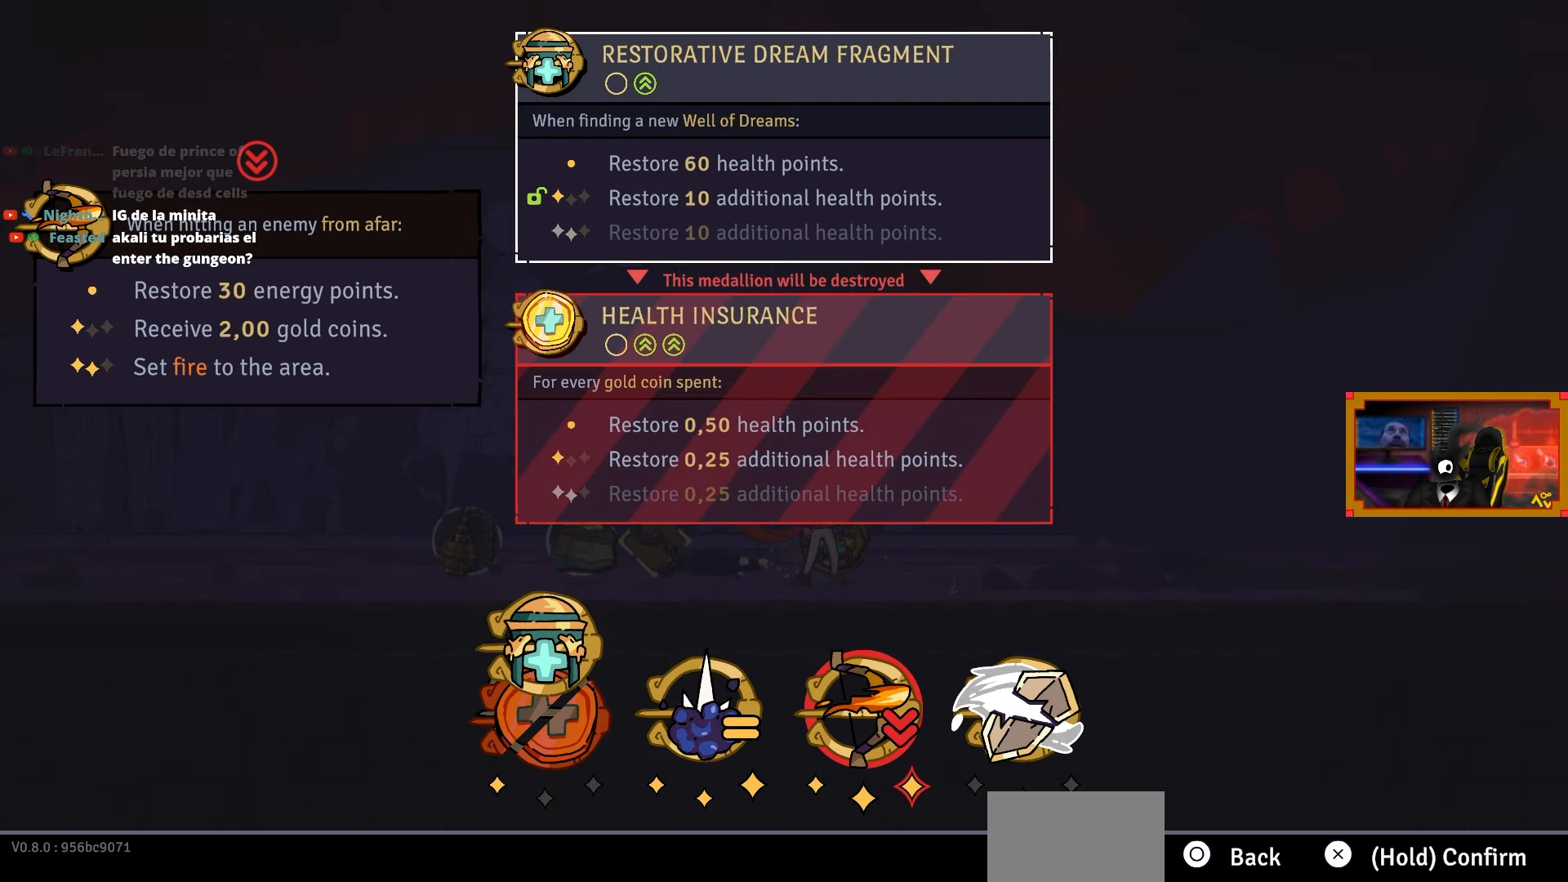
{"buttons": [], "right_stick": "center", "events": []}
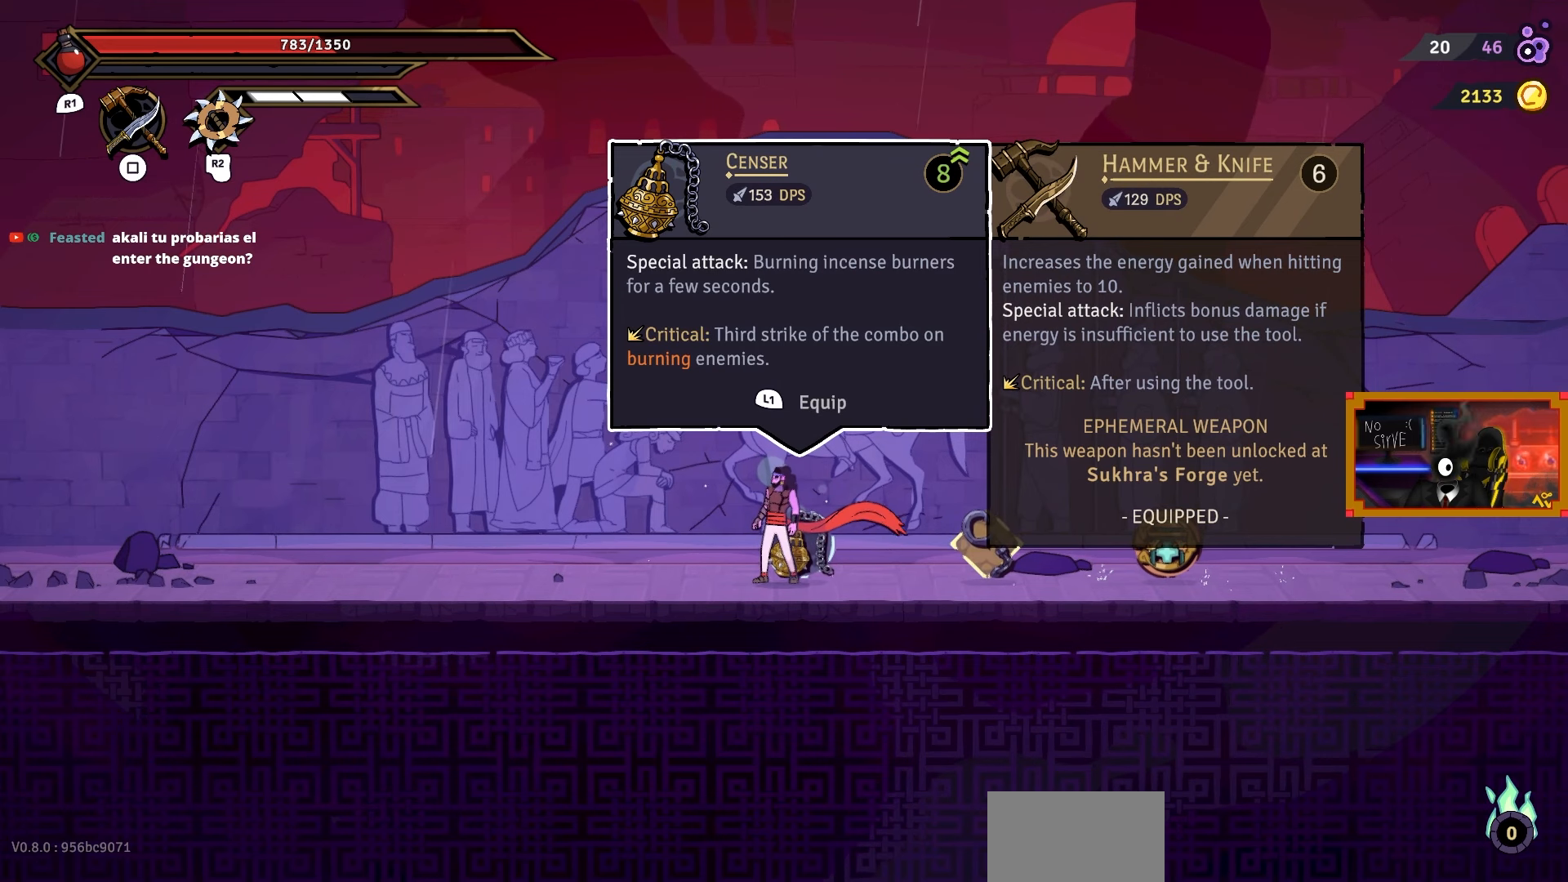
{"buttons": [], "right_stick": "center", "events": []}
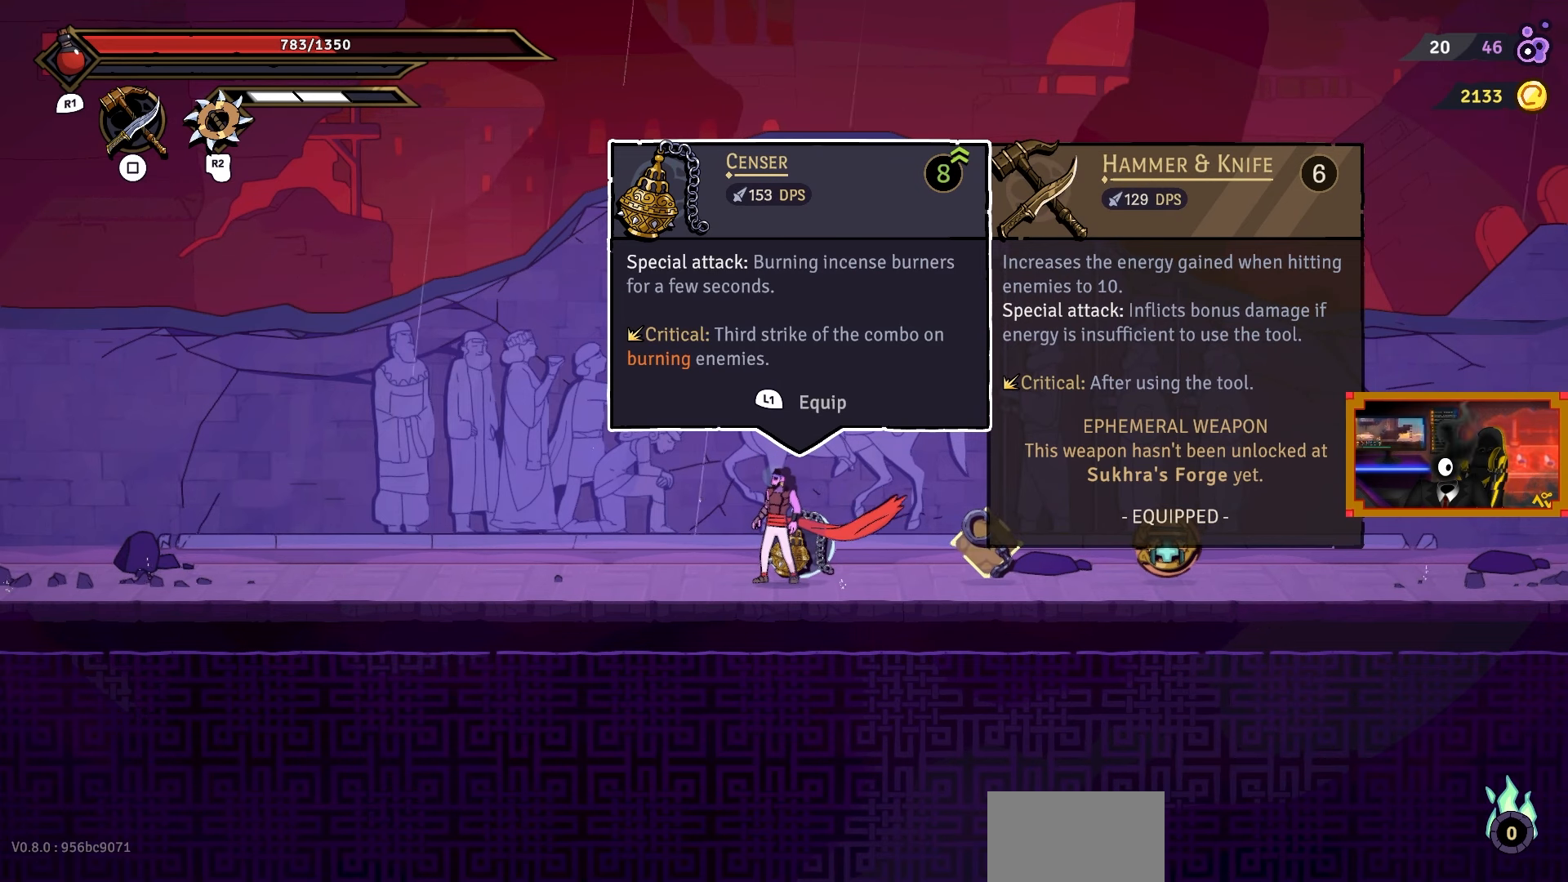
{"buttons": [], "right_stick": "center", "events": []}
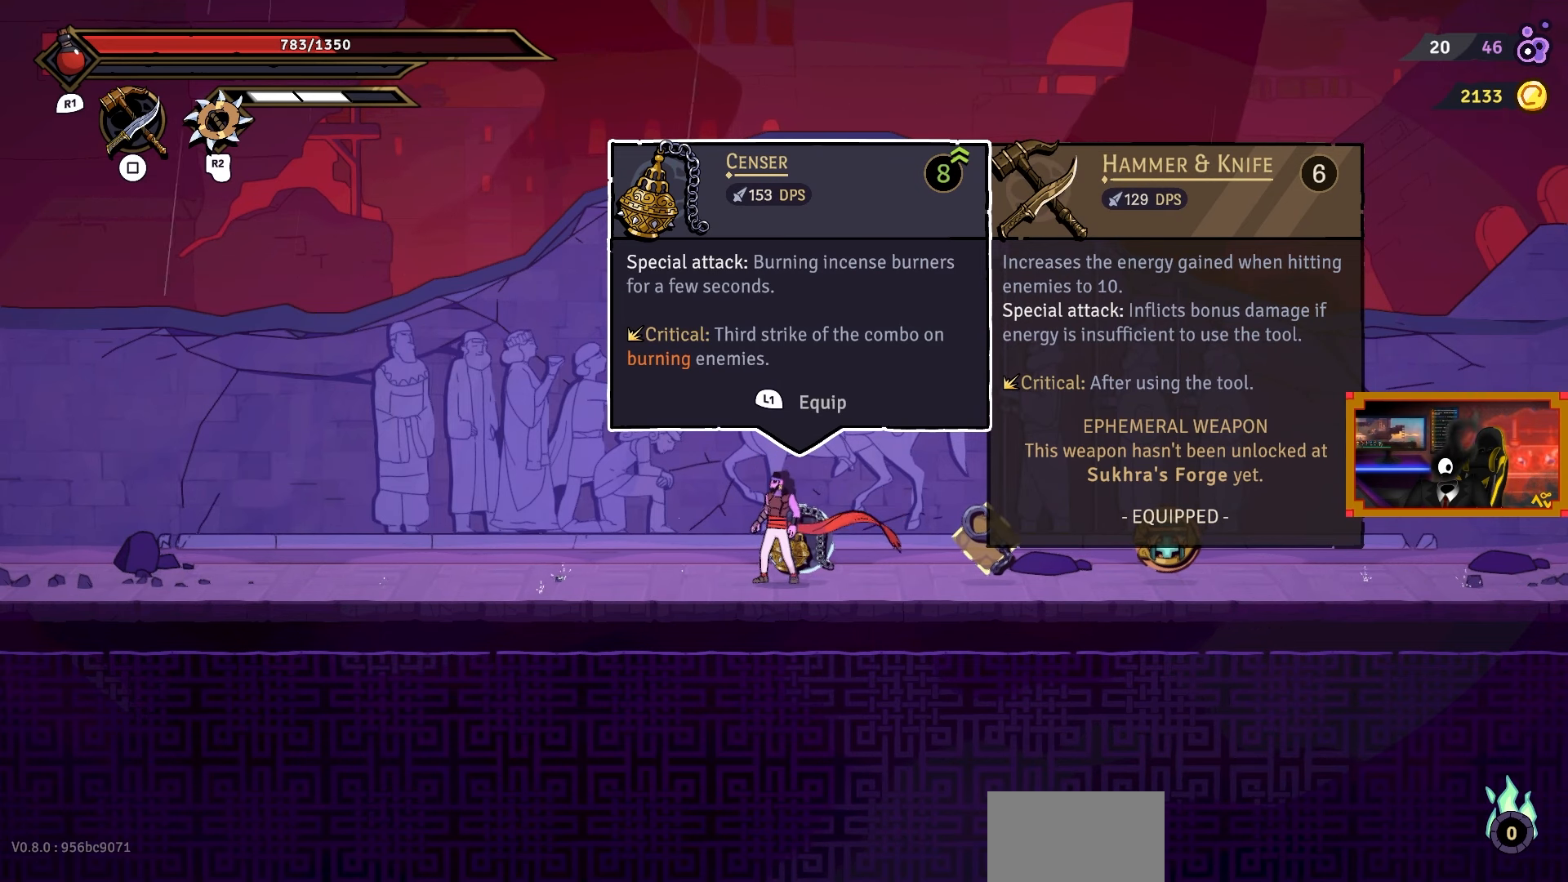
{"buttons": [], "right_stick": "center", "events": []}
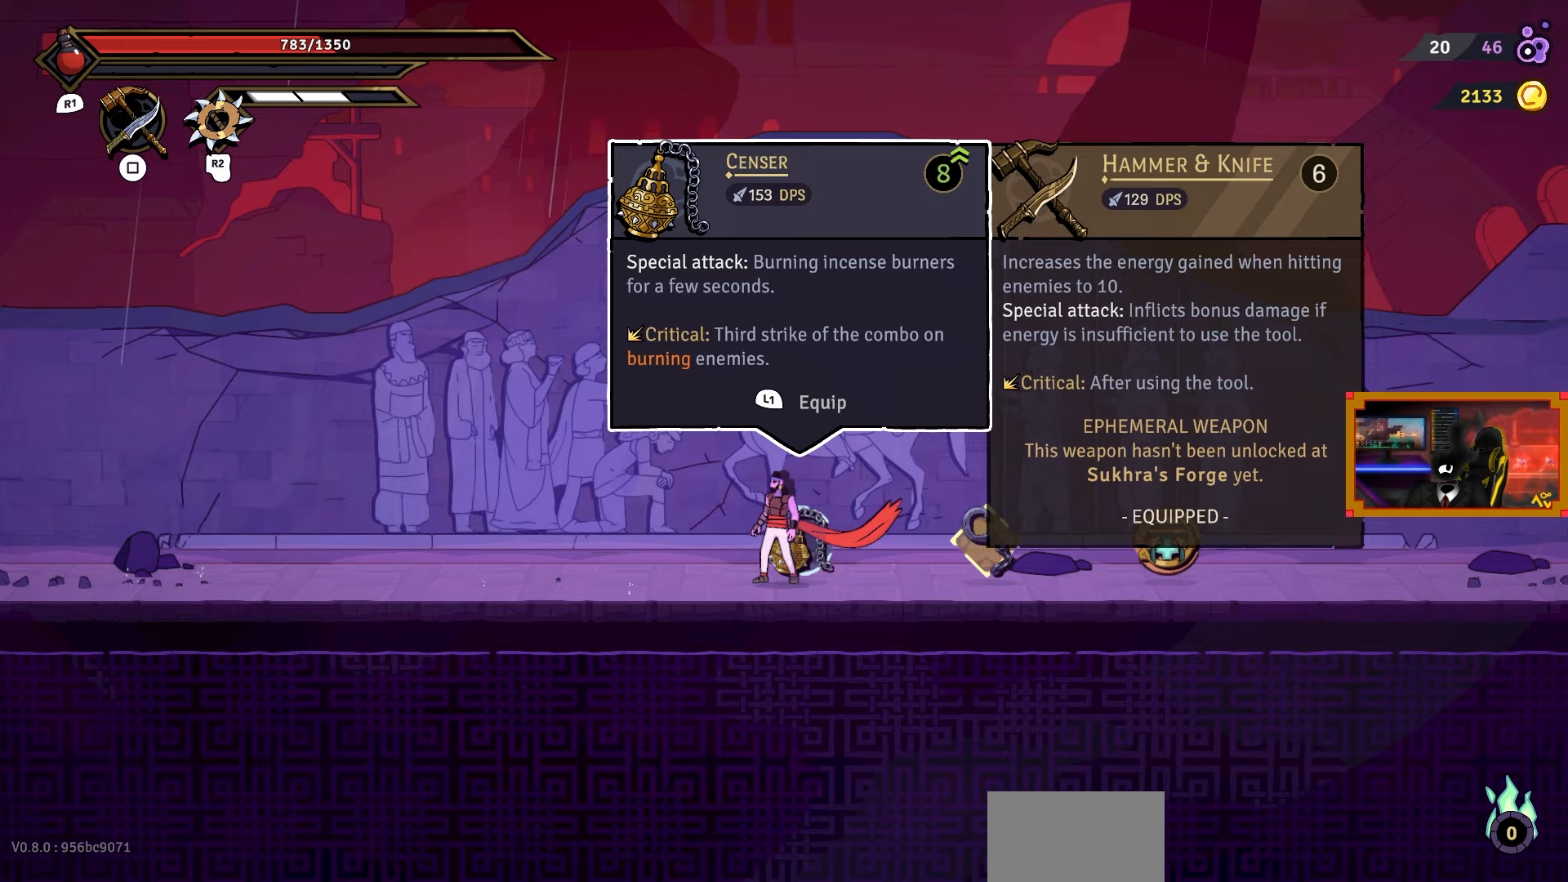
{"buttons": [], "right_stick": "center", "events": []}
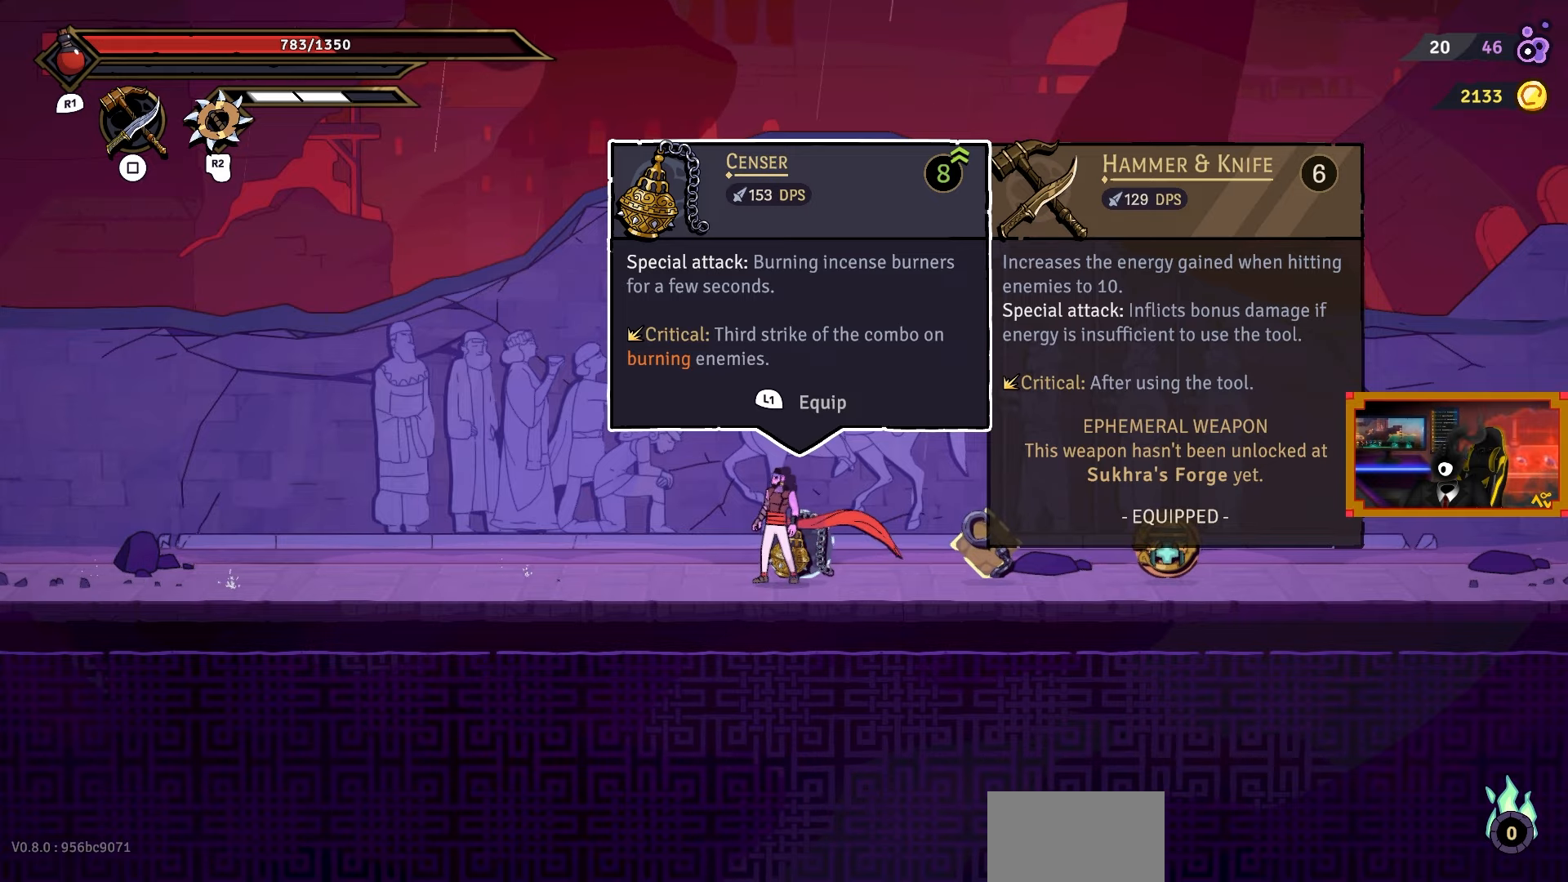
{"buttons": [], "right_stick": "center", "events": []}
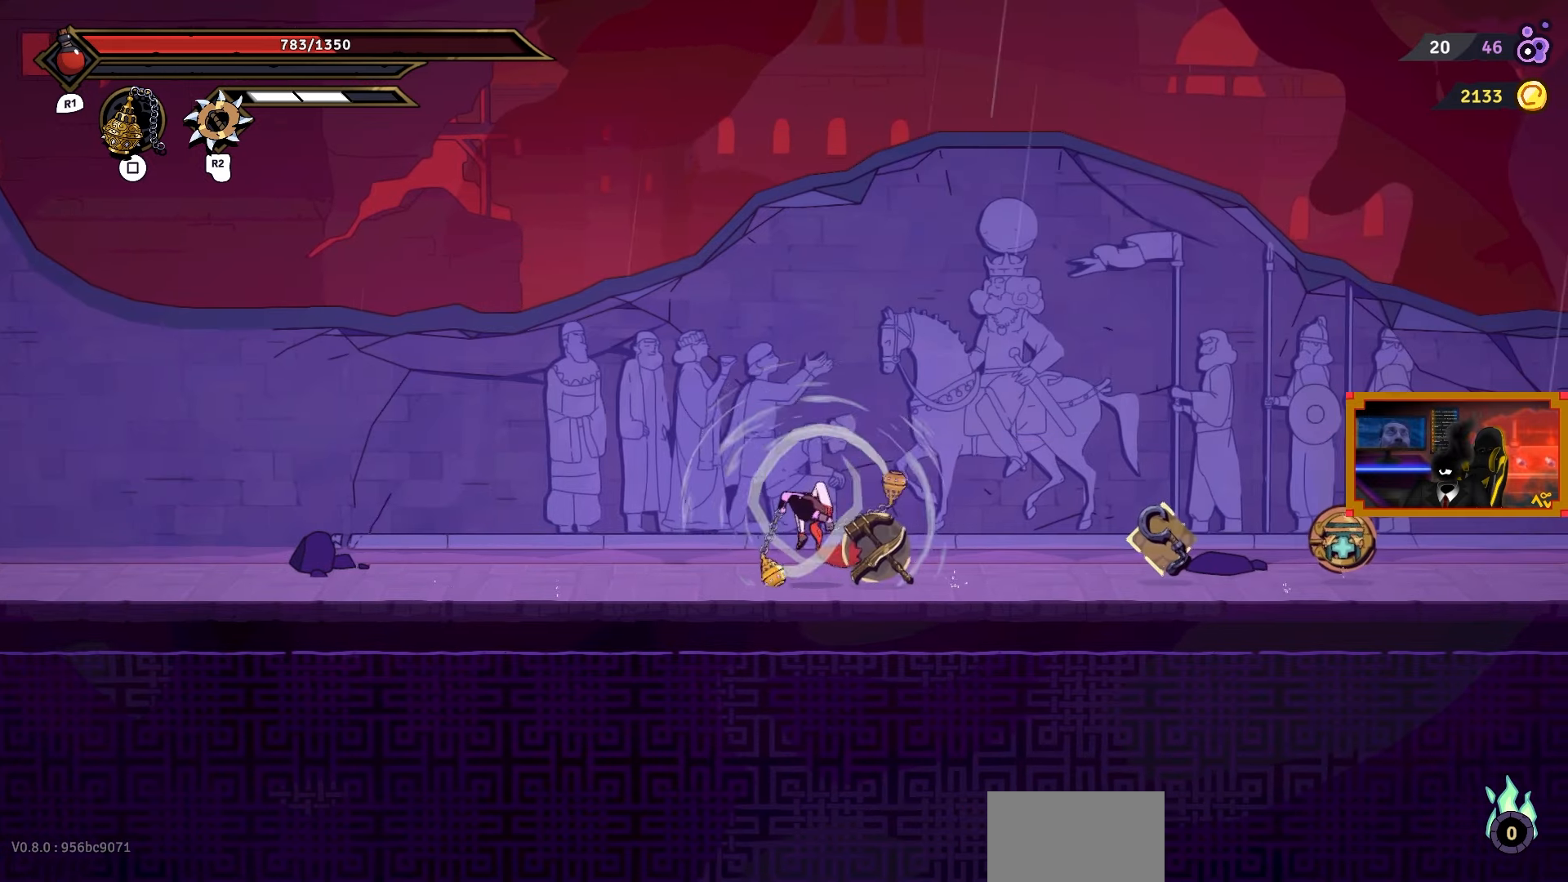
{"buttons": [], "right_stick": "center", "events": [[67, "DPAD_LEFT", "down"], [483, "DPAD_LEFT", "up"]]}
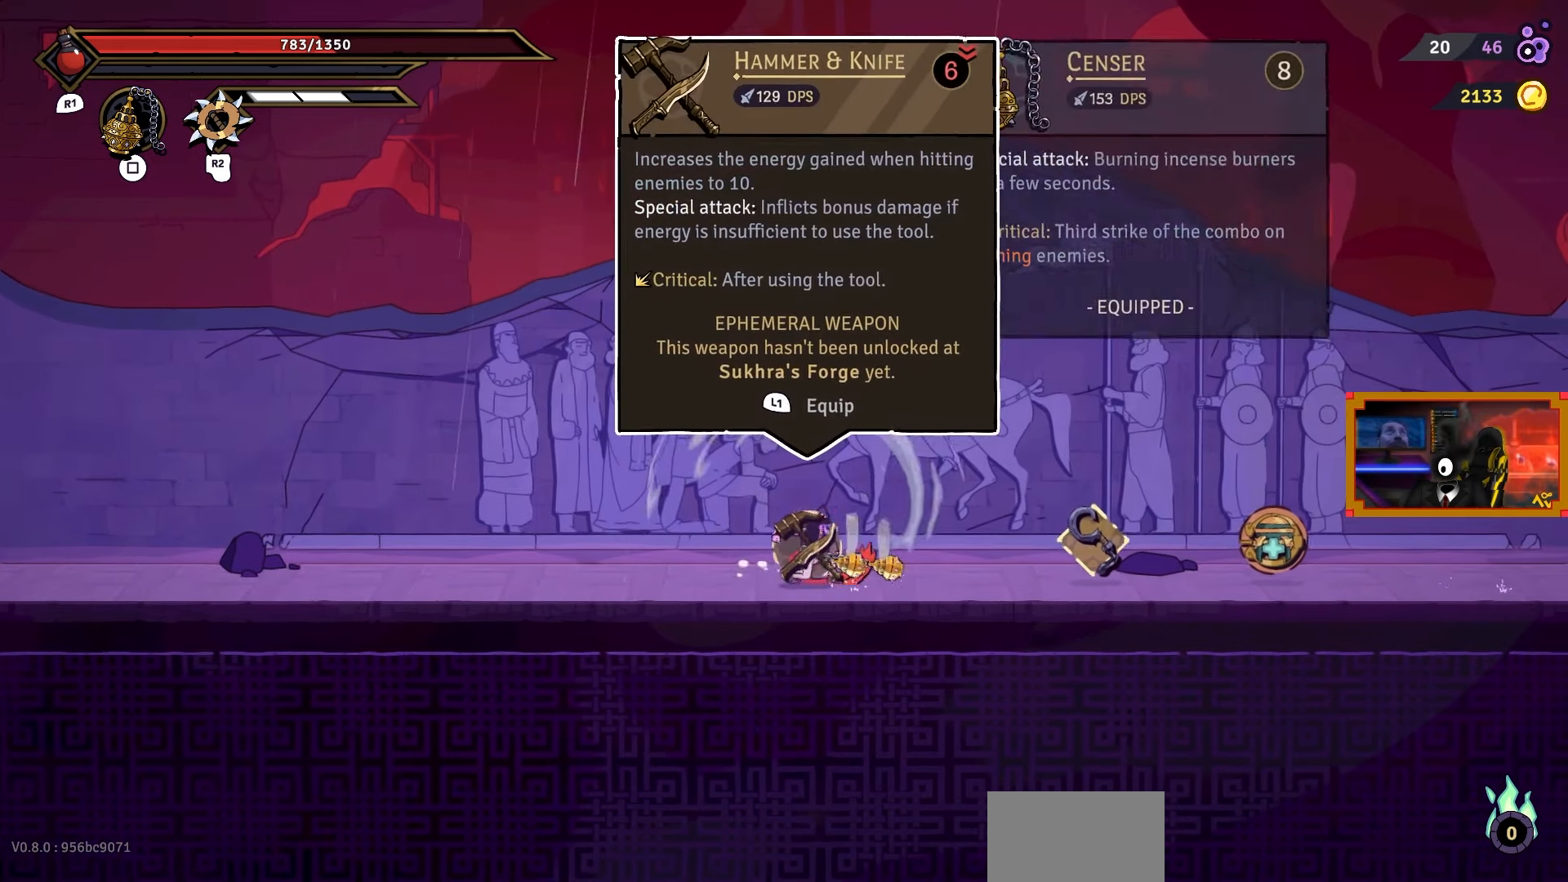
{"buttons": [], "right_stick": "center", "events": []}
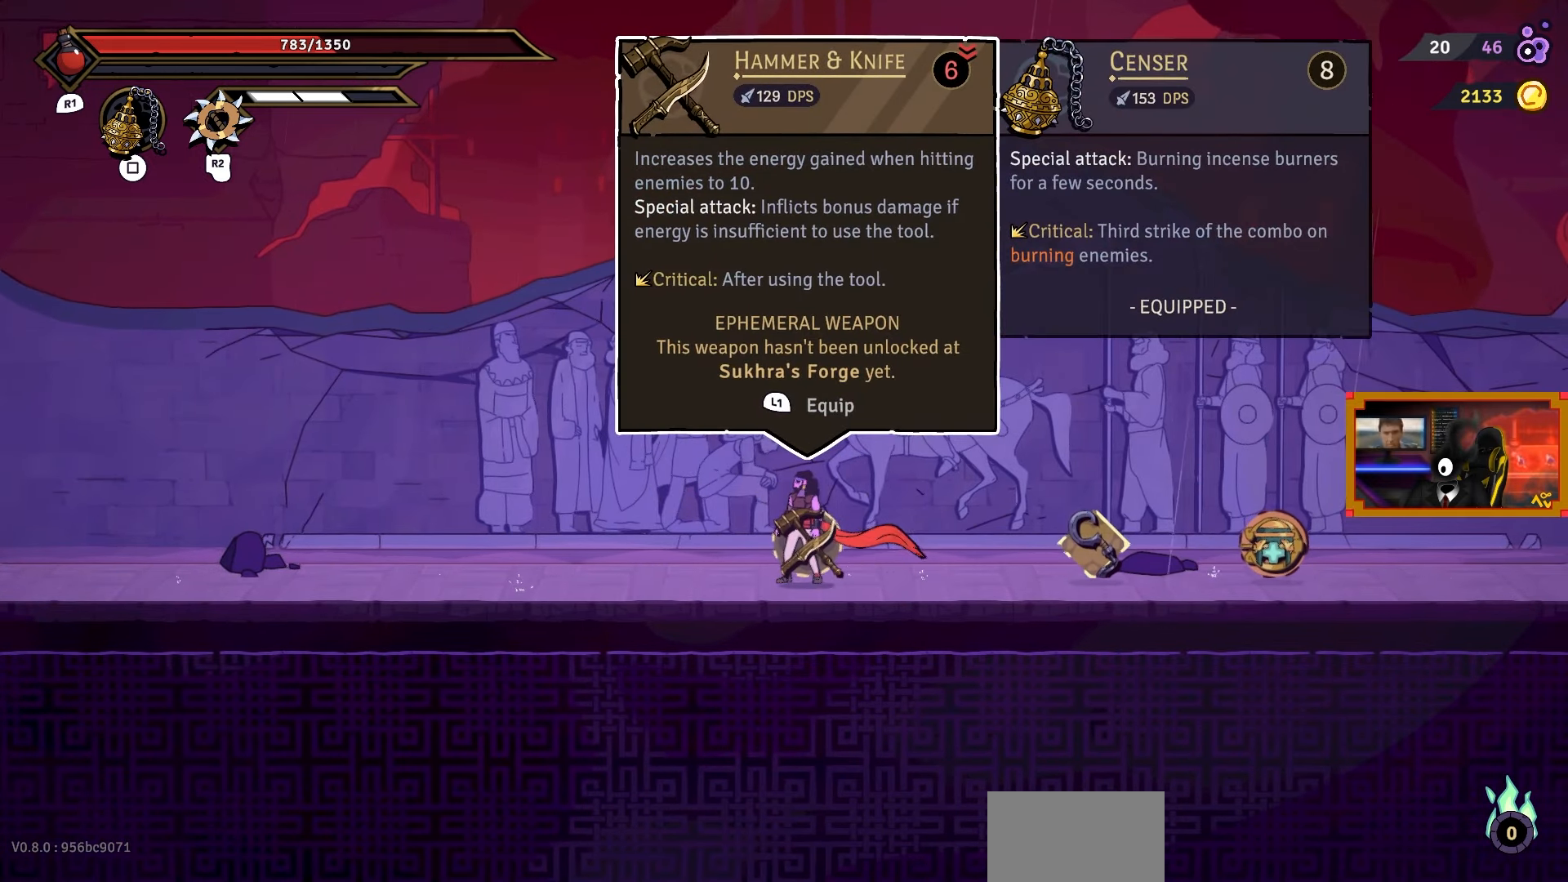
{"buttons": ["DPAD_LEFT"], "right_stick": "center", "events": [[483, "DPAD_LEFT", "down"]]}
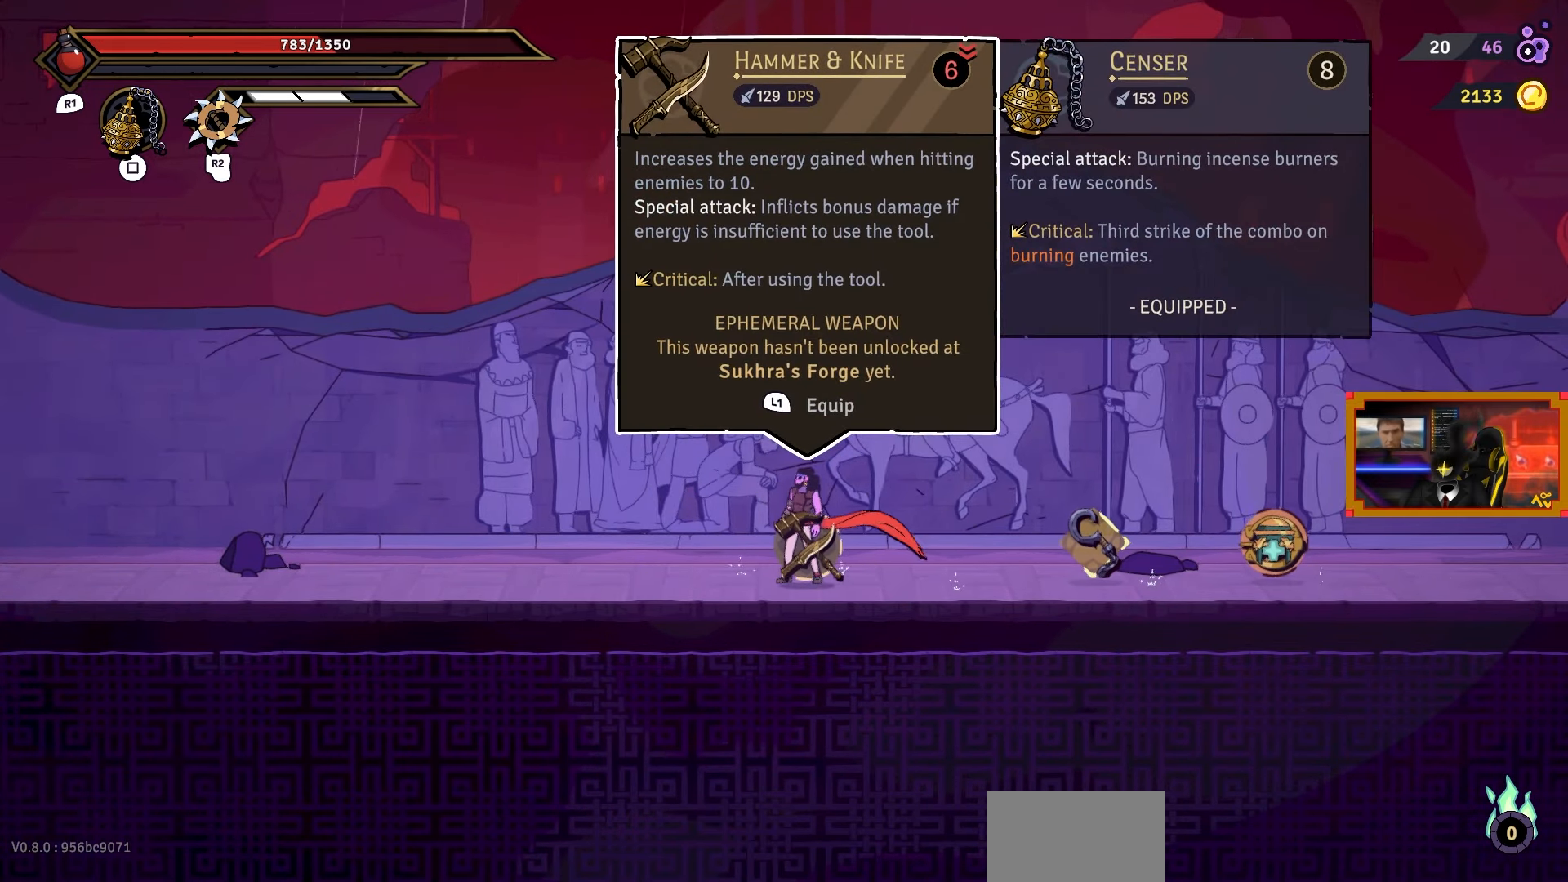
{"buttons": [], "right_stick": "center", "events": [[350, "DPAD_LEFT", "up"]]}
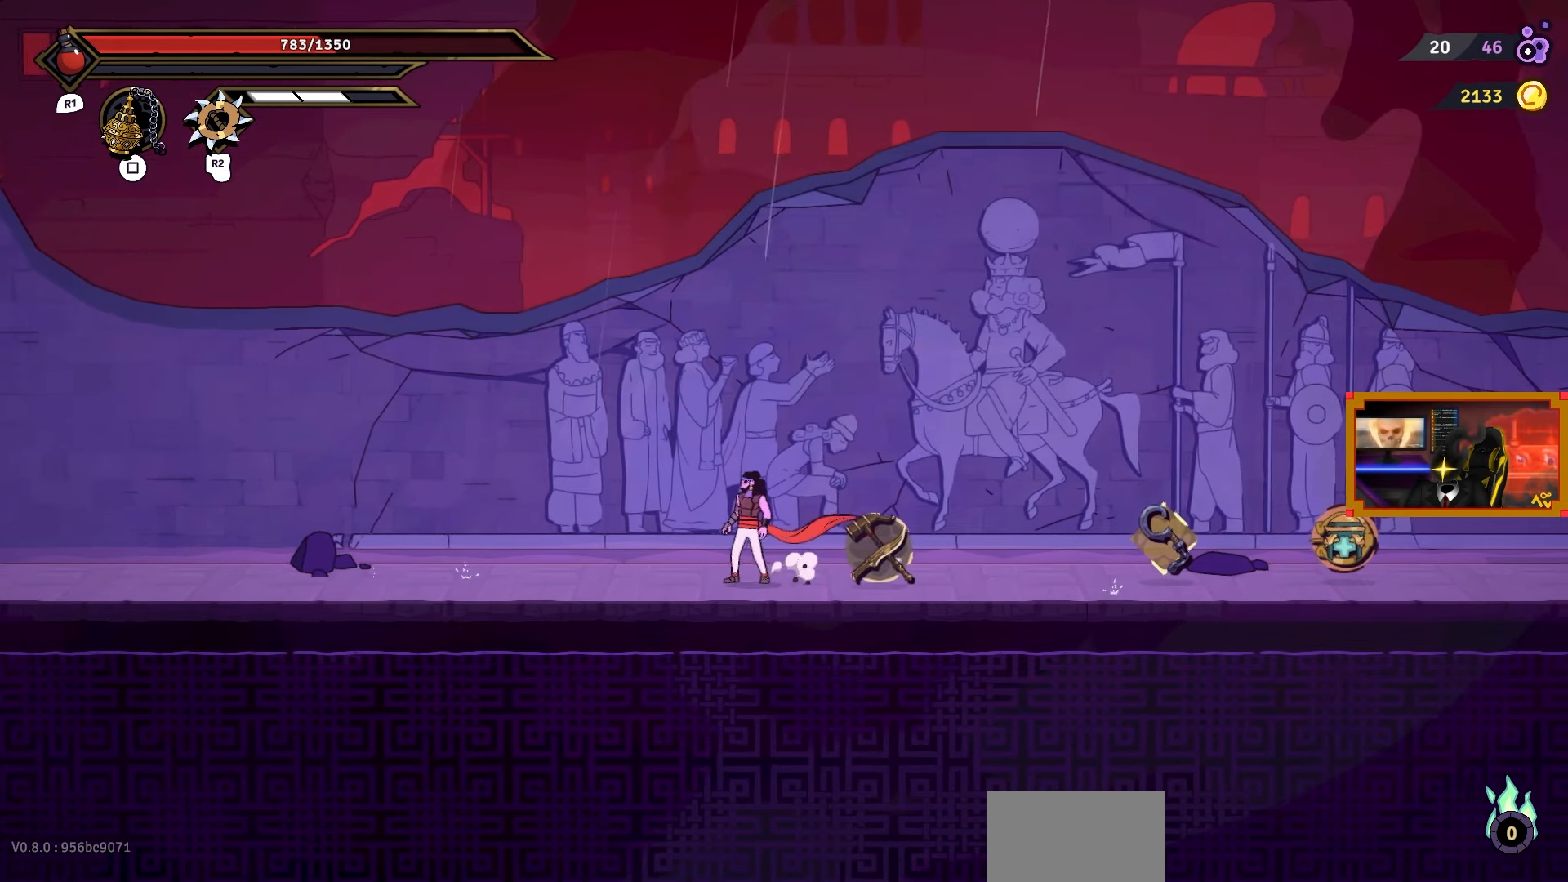
{"buttons": [], "right_stick": "center", "events": [[17, "DPAD_RIGHT", "down"], [350, "DPAD_RIGHT", "up"]]}
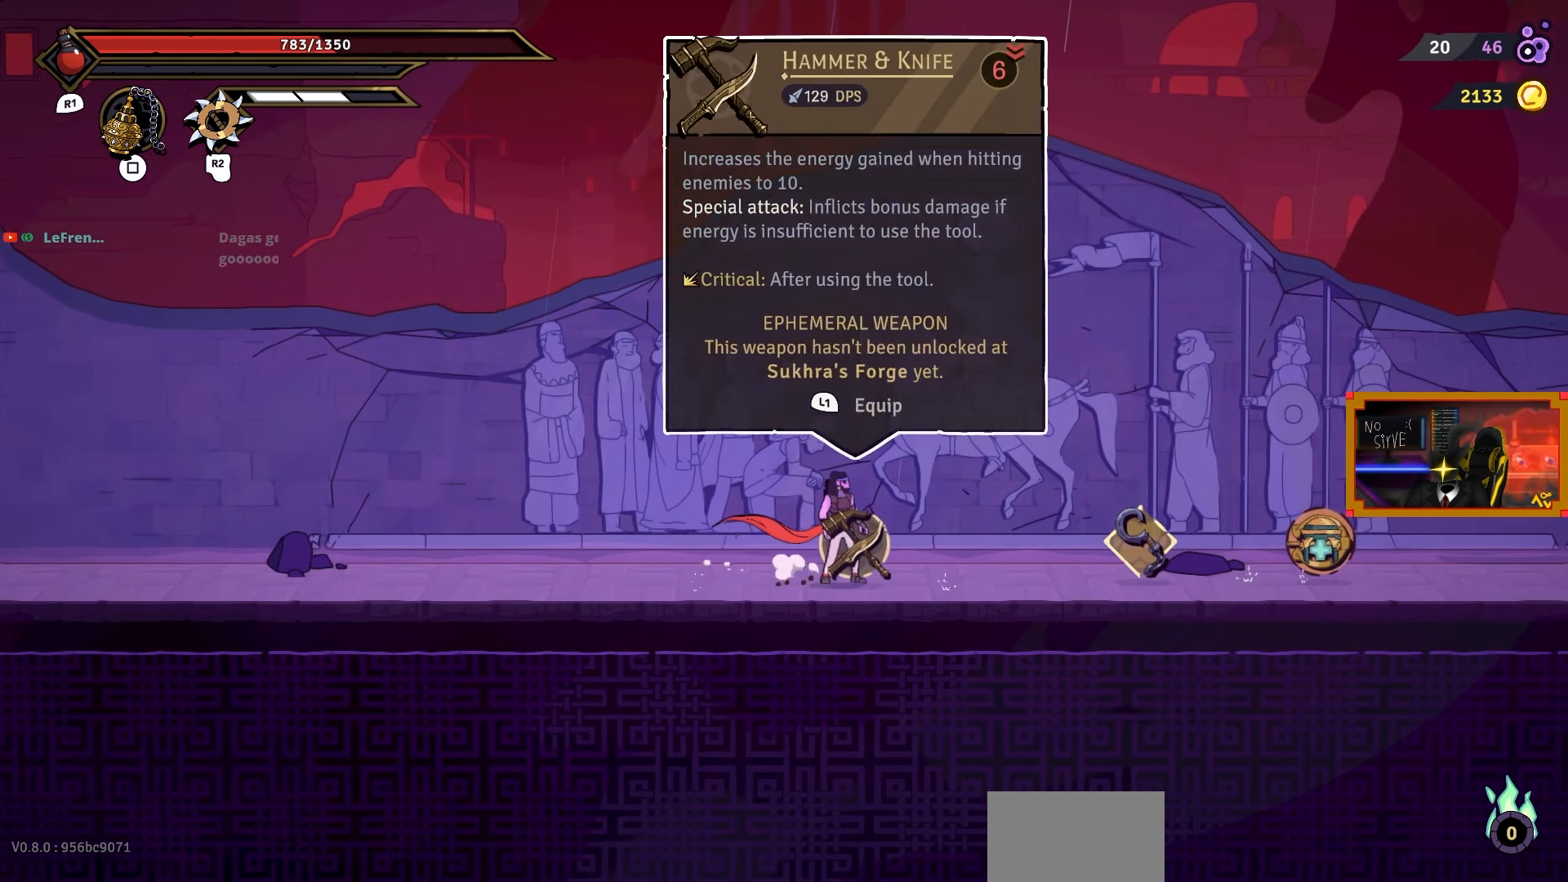
{"buttons": [], "right_stick": "center", "events": []}
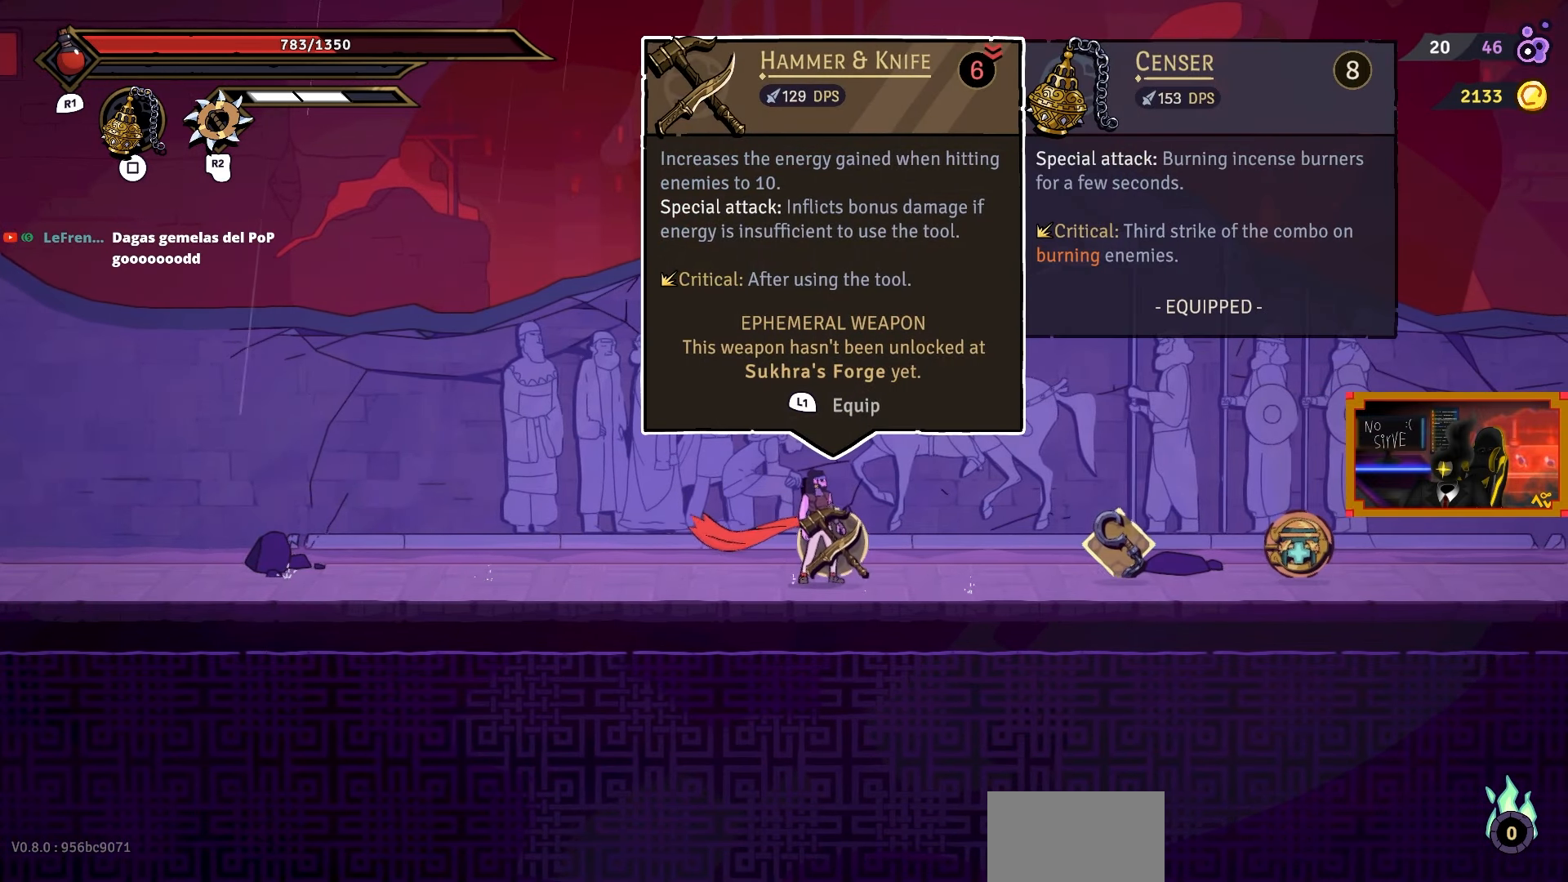
{"buttons": ["SQUARE"], "right_stick": "center", "events": [[117, "SQUARE", "down"]]}
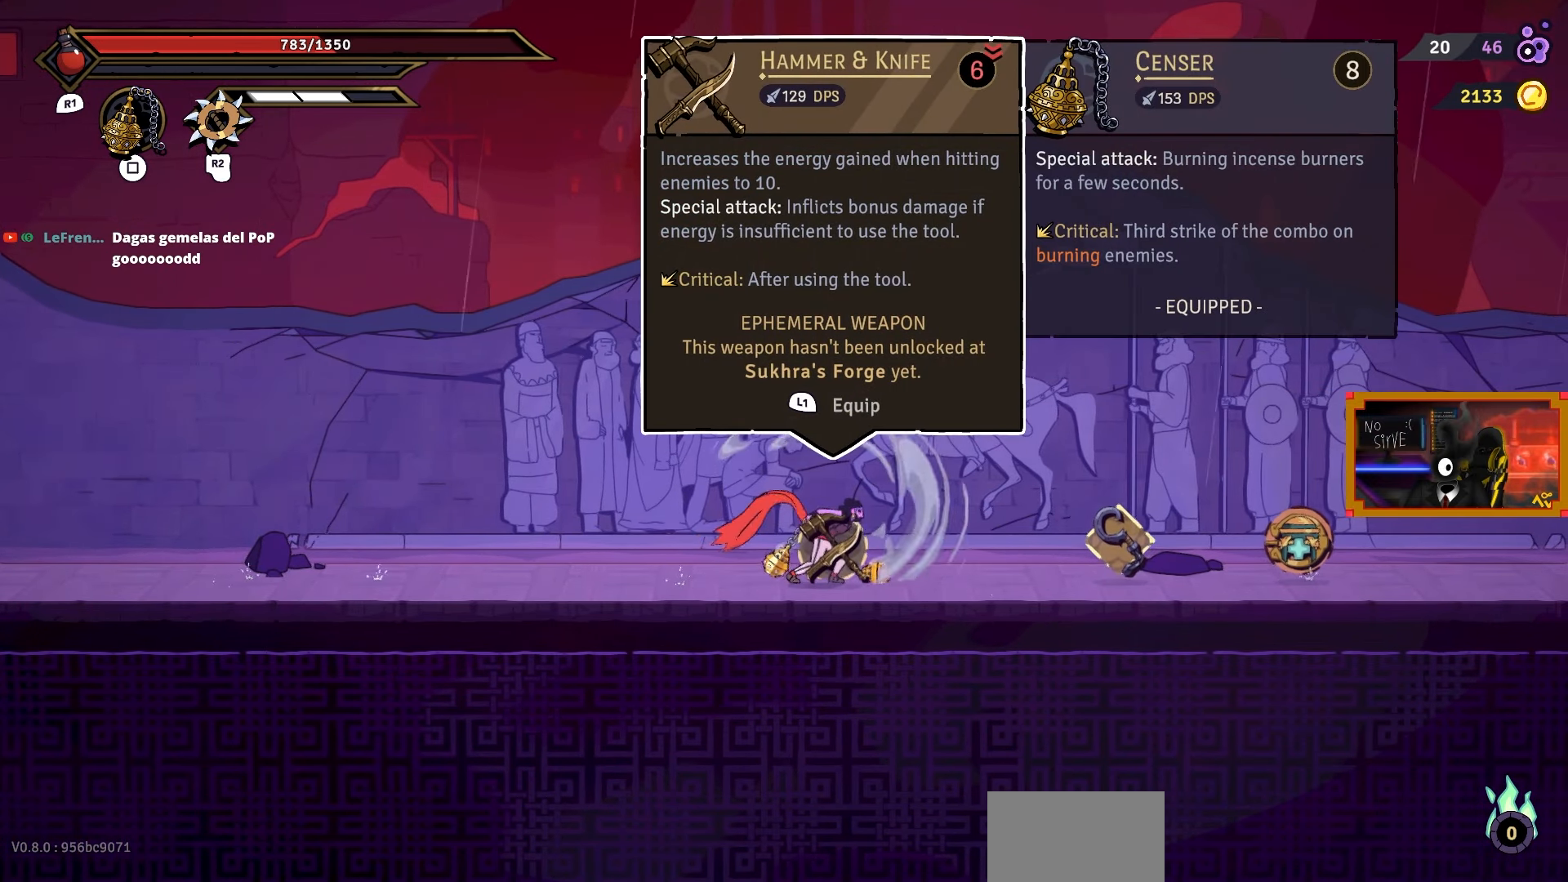
{"buttons": ["SQUARE"], "right_stick": "center", "events": []}
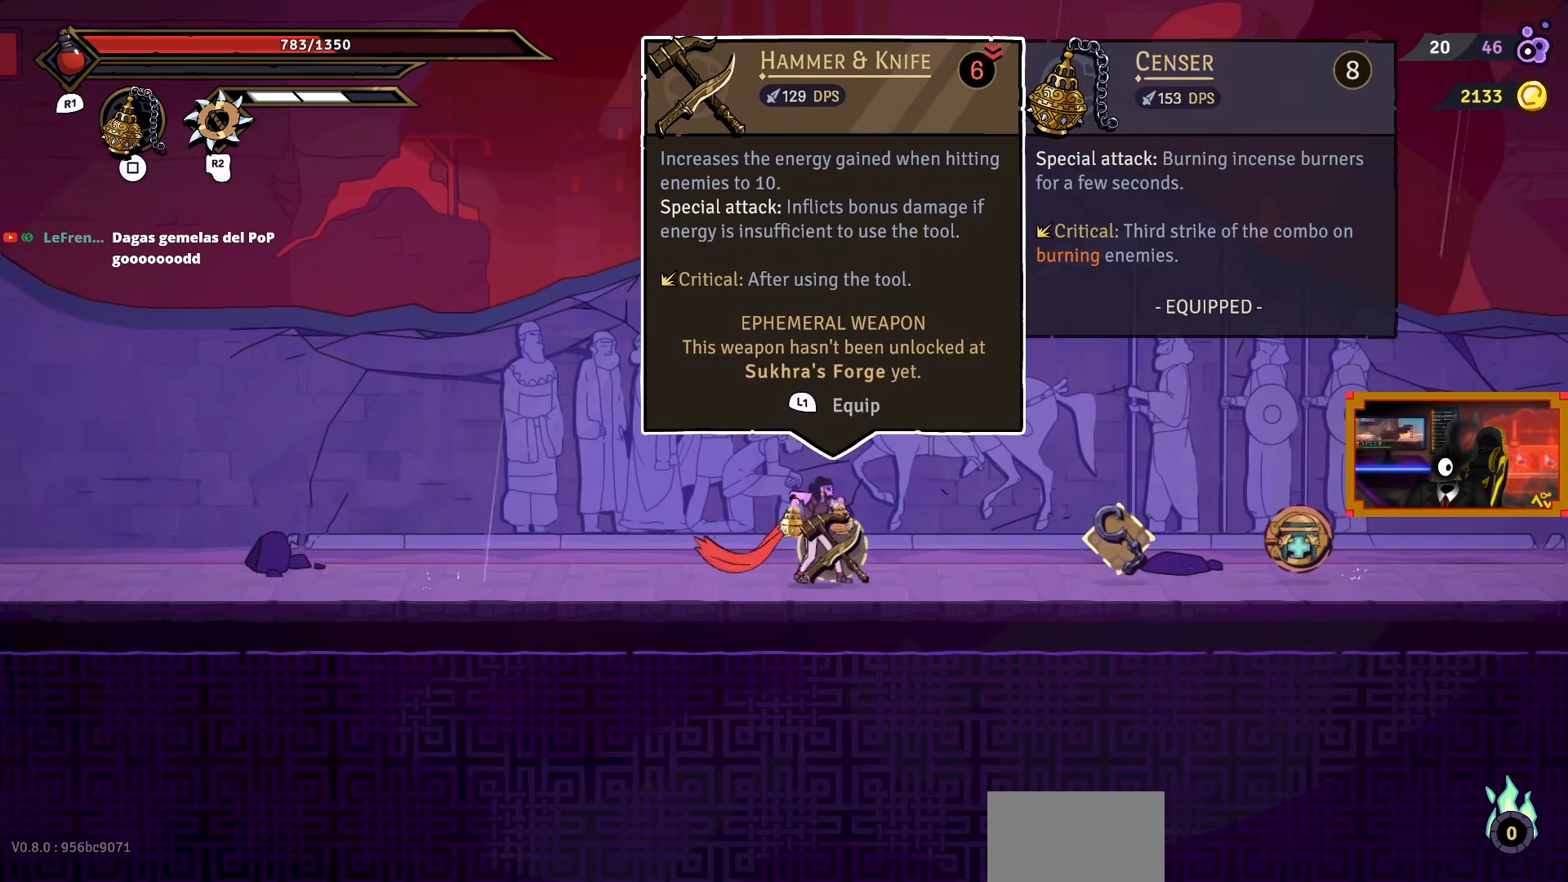
{"buttons": [], "right_stick": "center", "events": [[500, "SQUARE", "up"]]}
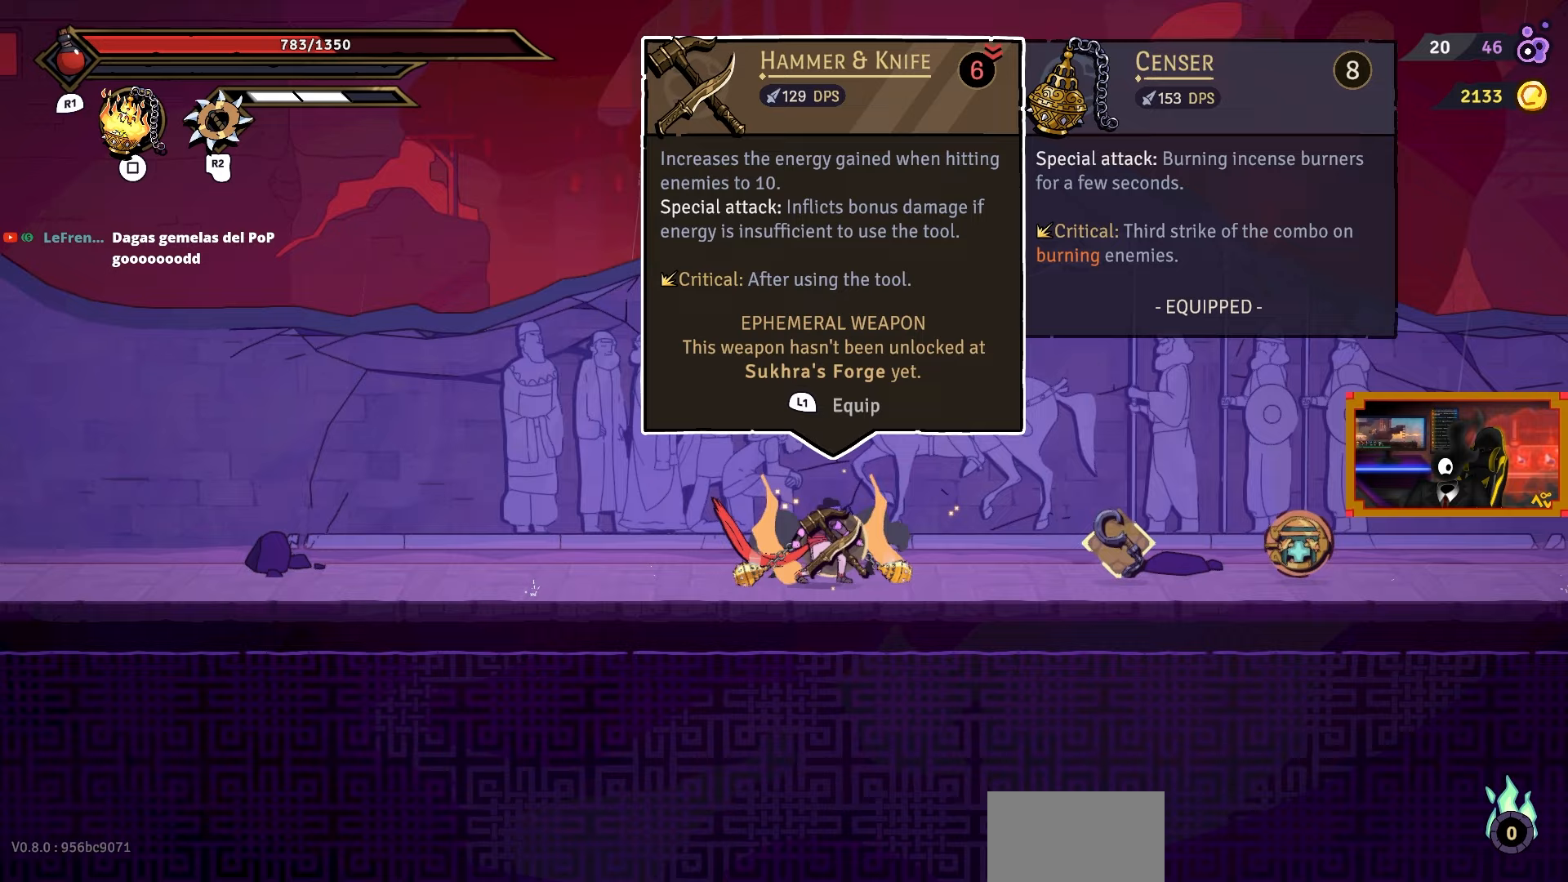
{"buttons": [], "right_stick": "center", "events": [[333, "SQUARE", "down"], [450, "SQUARE", "up"]]}
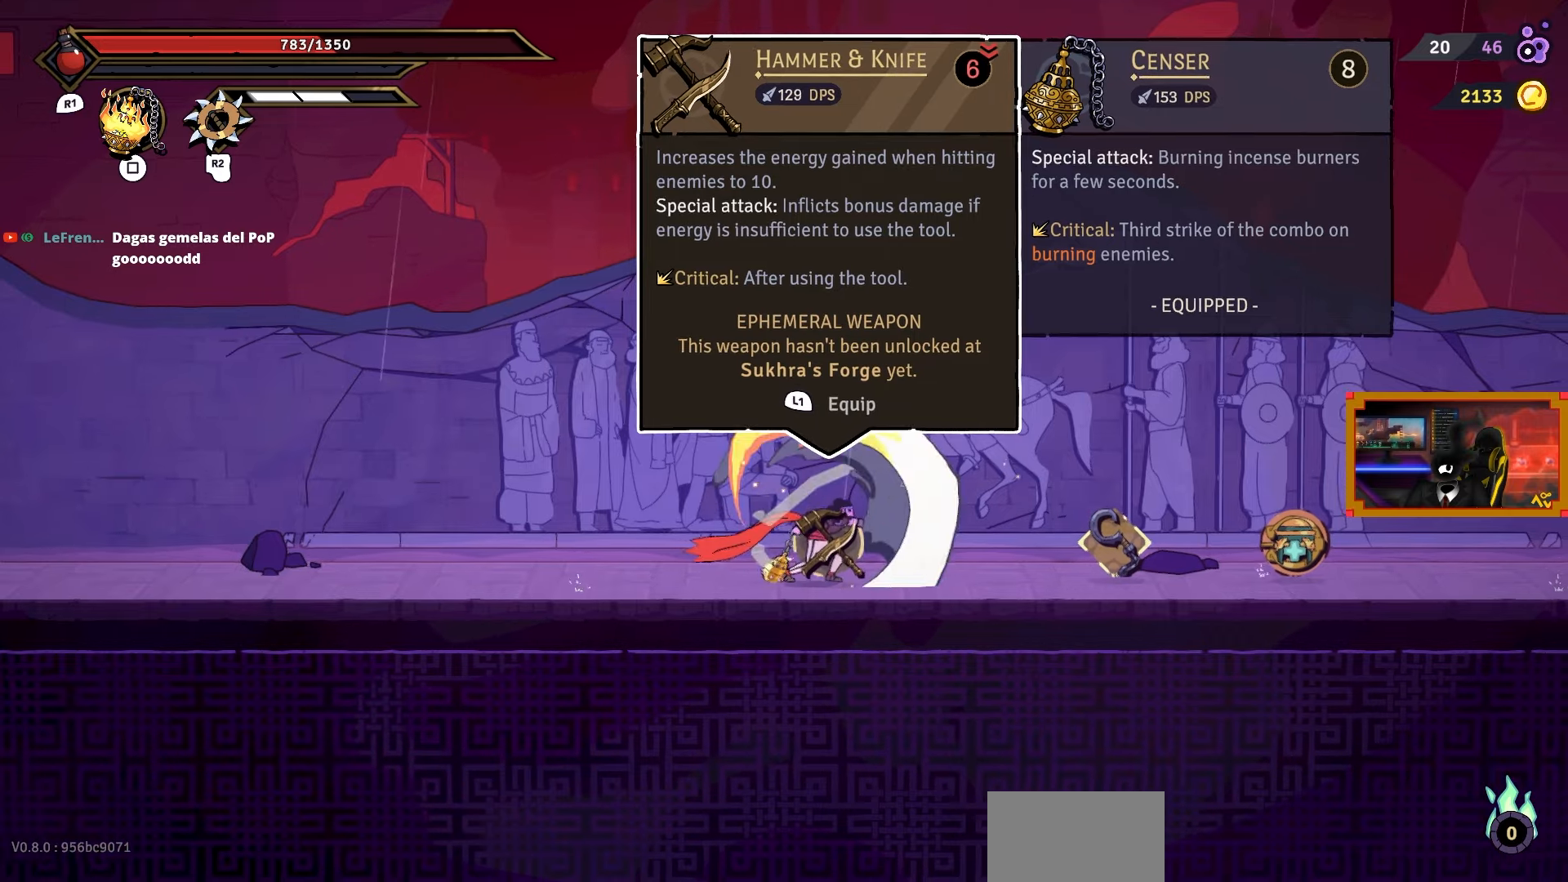
{"buttons": ["SQUARE"], "right_stick": "center", "events": [[67, "SQUARE", "down"], [167, "SQUARE", "up"], [217, "SQUARE", "down"], [333, "SQUARE", "up"], [417, "SQUARE", "down"]]}
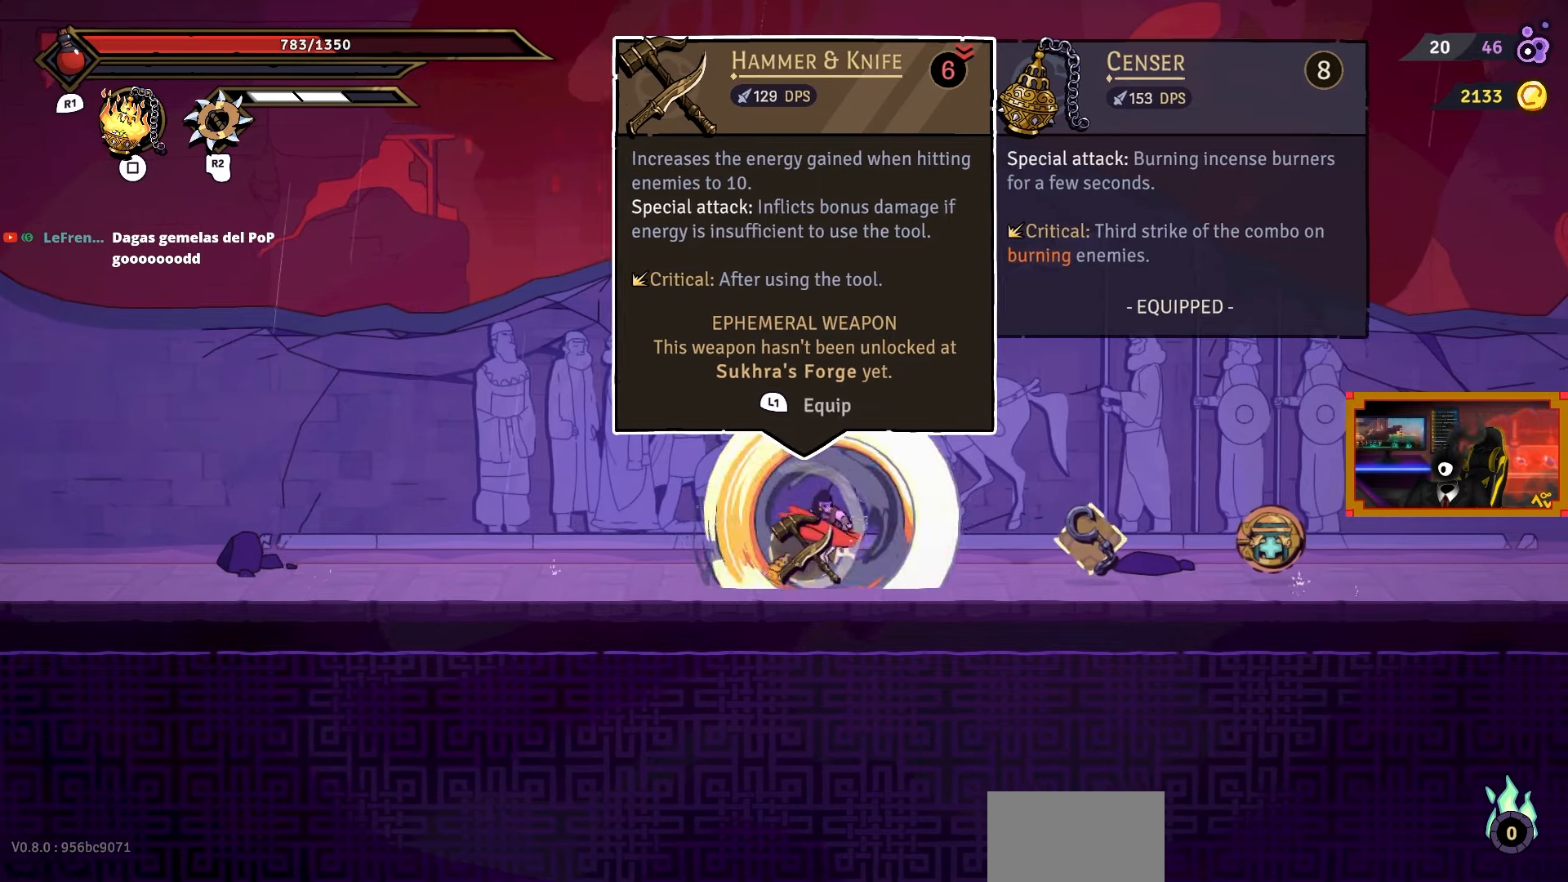
{"buttons": ["SQUARE", "DPAD_LEFT"], "right_stick": "center", "events": [[17, "DPAD_LEFT", "down"], [17, "SQUARE", "up"], [333, "SQUARE", "down"], [450, "SQUARE", "up"], [467, "SQUARE", "down"]]}
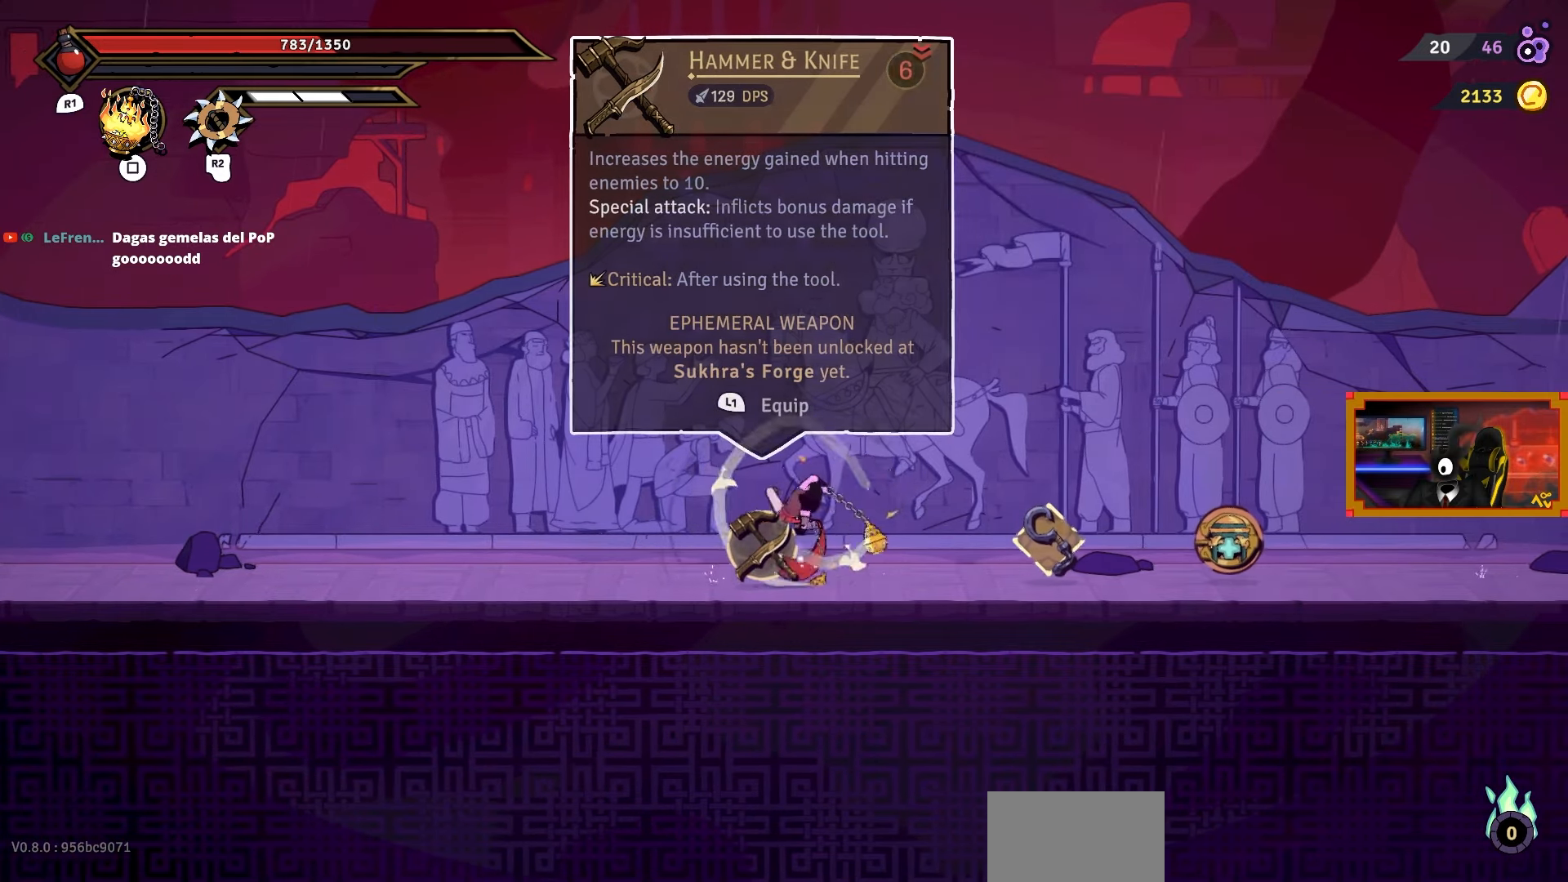
{"buttons": [], "right_stick": "center", "events": [[83, "SQUARE", "up"], [317, "DPAD_LEFT", "up"]]}
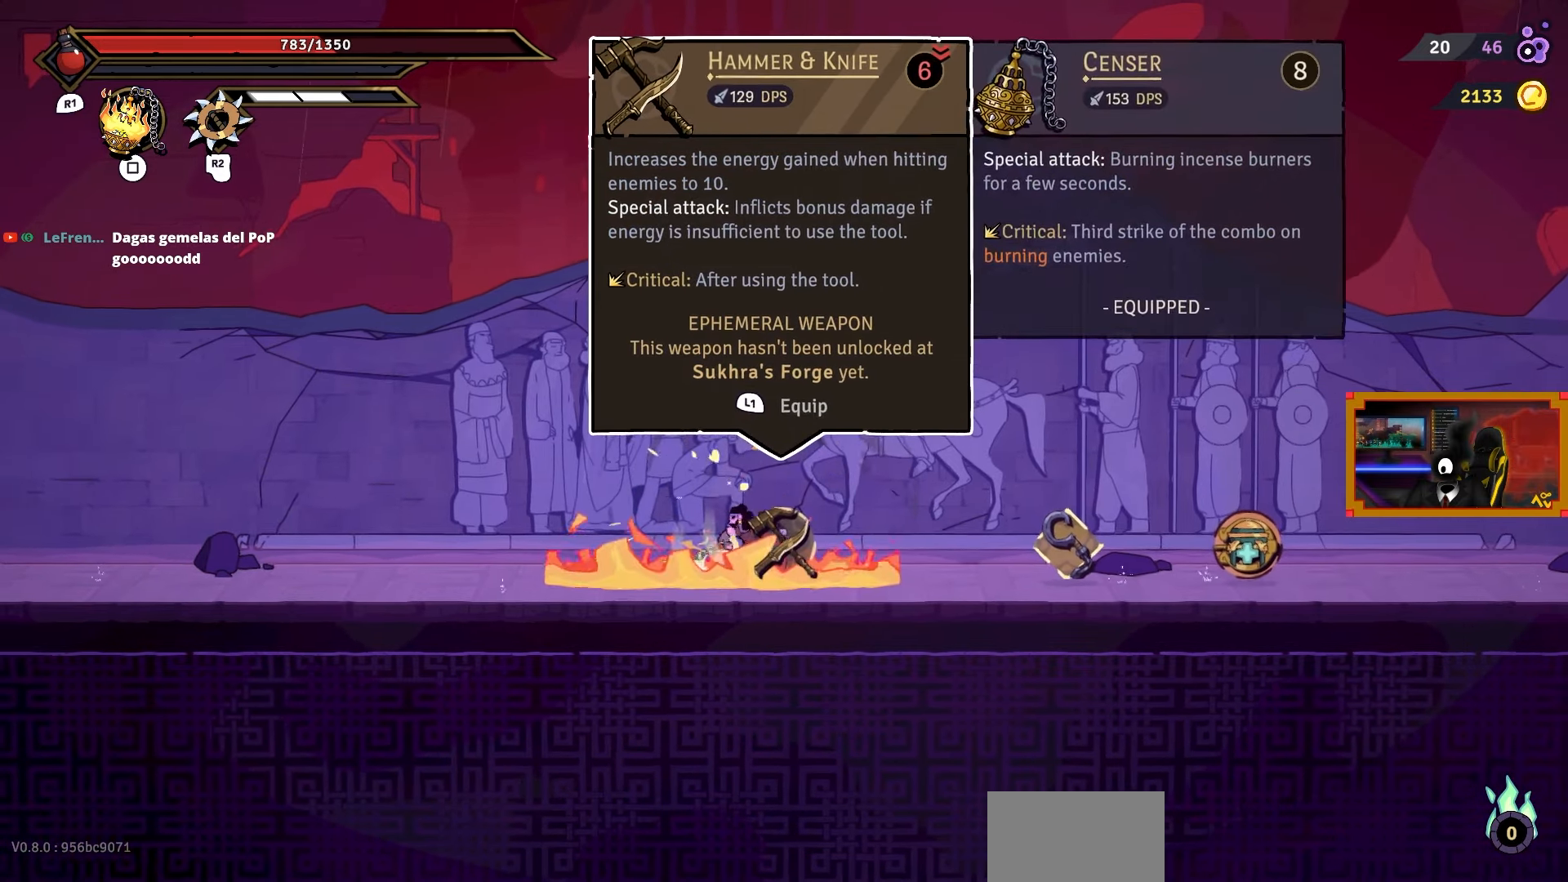
{"buttons": [], "right_stick": "center", "events": [[400, "L1", "down"], [483, "L1", "up"]]}